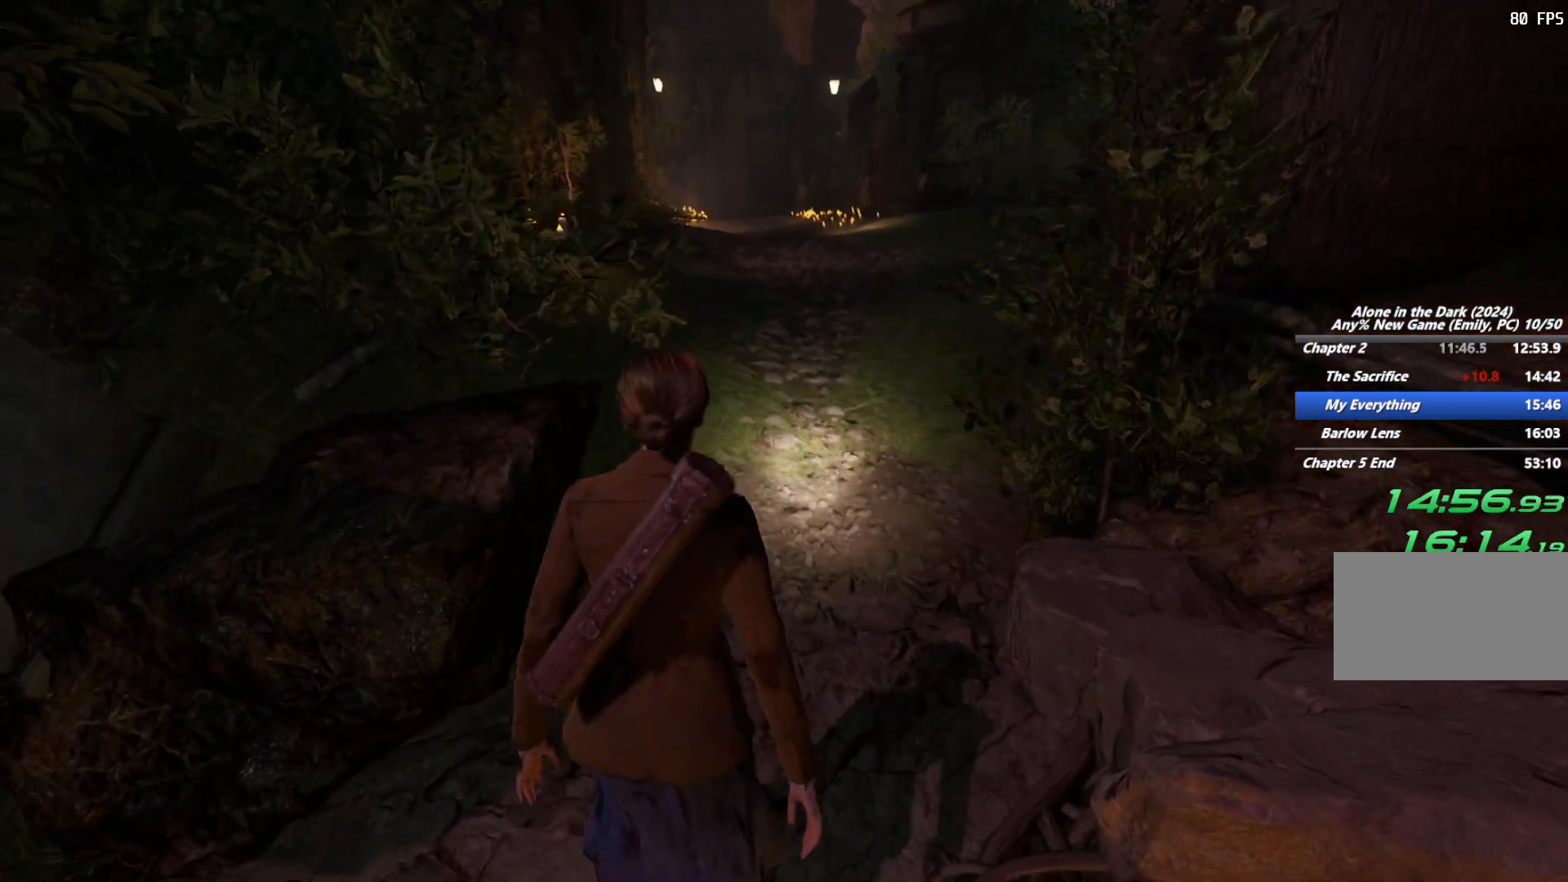
Gameplay with keyboard and mouse; each line is a JSON object with the keys and mouse buttons held at the frame after it. "events" lists presses ("down") and releases ("up") of "1", "2", "3", "4", "5", "6", "a", "alt", "b", "c", "caps_lock", "ctrl", "d", "e", "escape", "f", "g", "q", "r", "s", "shift", "space", "t", "tab", "v", "w", "x", "y", "z", "mouse_left", "mouse_wheel", "mouse_right", "mouse_mb4" and "mouse_mb5" between this image and that frame as [ms after this image, input, new state], when the widget could be followed in between. "mouse_left", "mouse_wheel", "mouse_right", "mouse_mb4", "mouse_mb5" = the "left", "wheel", "right", "mb4", "mb5" buttons of the "mouse" list. No other keys are recorded. "wheel" means that the mouse wheel is clicked or scrolled. Mouse movement is not recorded.
{"keys": ["shift", "w"], "mouse": [], "events": [[133, "space", "down"], [217, "space", "up"], [333, "space", "down"], [400, "space", "up"]]}
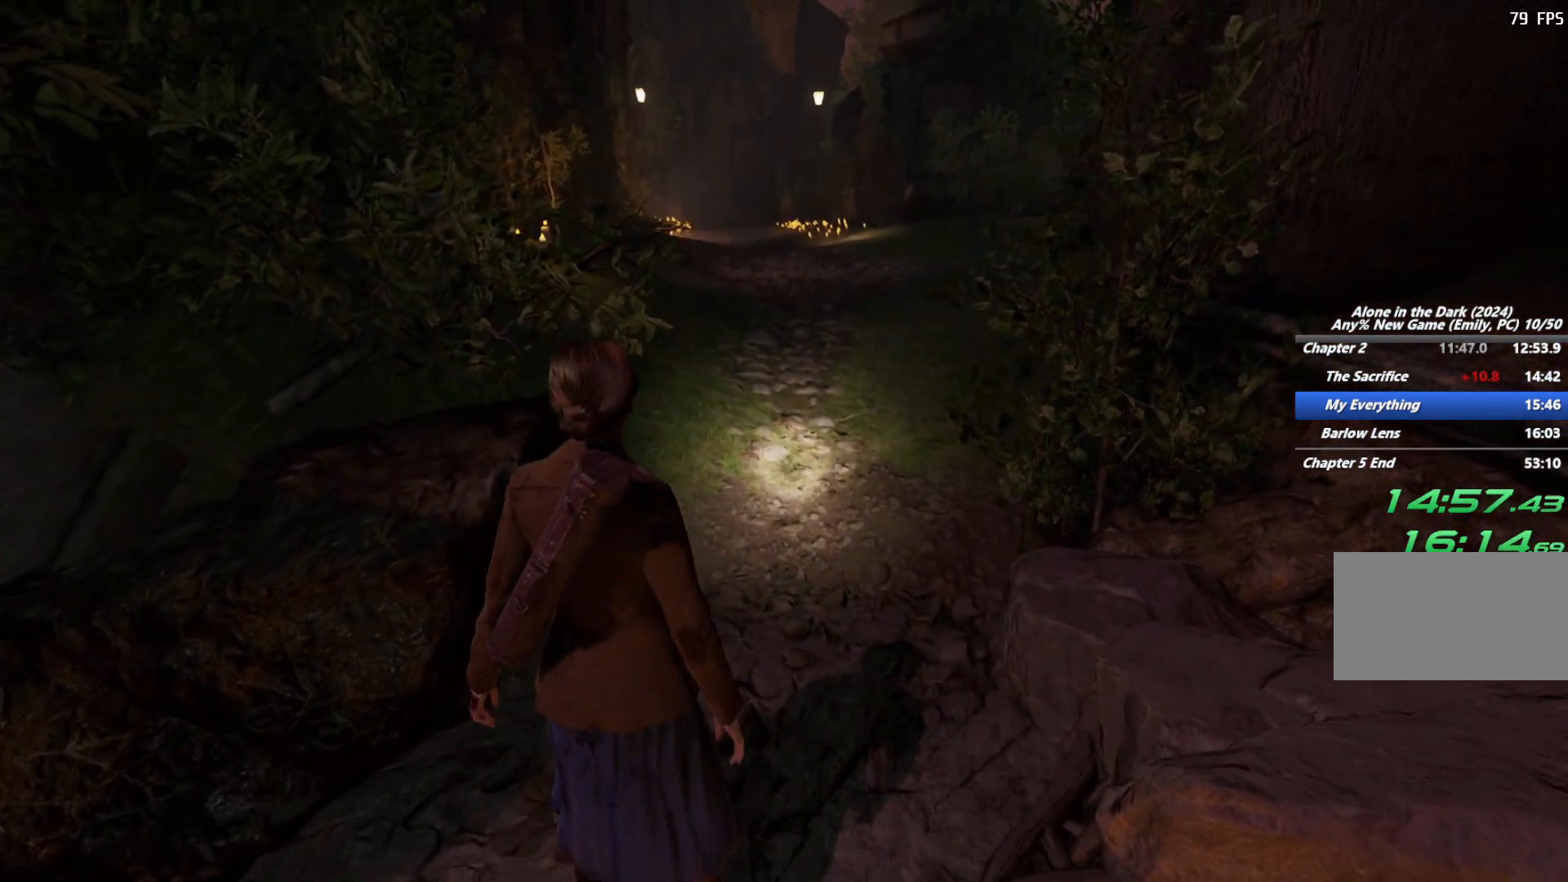
{"keys": ["shift", "w"], "mouse": [], "events": [[17, "space", "down"], [67, "space", "up"], [200, "space", "down"], [250, "space", "up"], [367, "space", "down"], [417, "space", "up"]]}
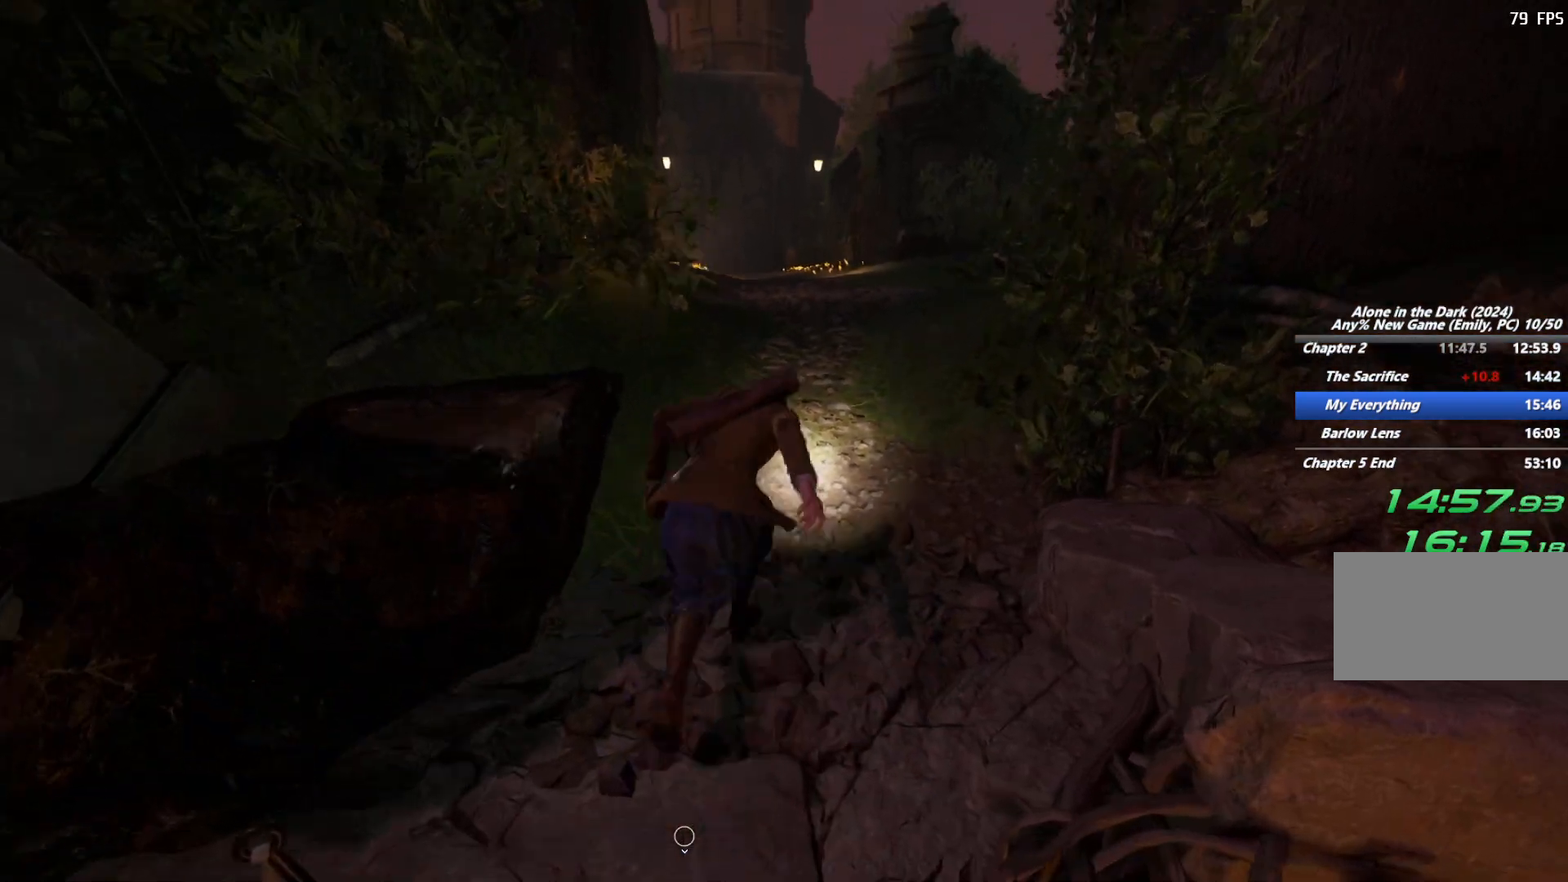
{"keys": ["shift", "w"], "mouse": [], "events": [[17, "space", "down"], [100, "space", "up"]]}
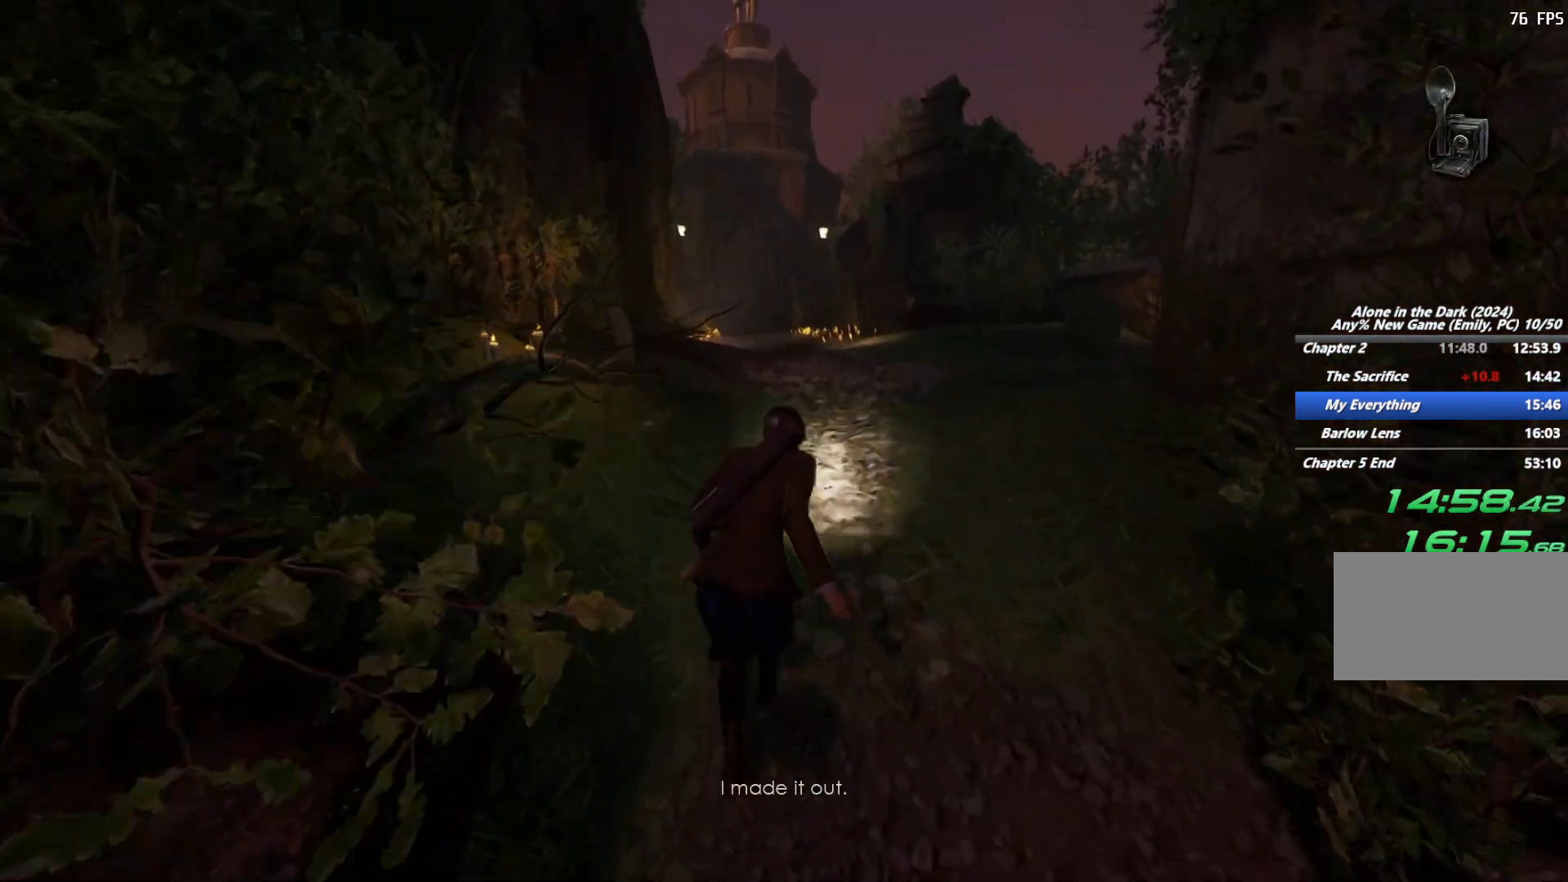
{"keys": ["shift", "w"], "mouse": [], "events": [[17, "space", "down"], [100, "space", "up"], [200, "space", "down"], [267, "space", "up"], [383, "space", "down"], [450, "space", "up"]]}
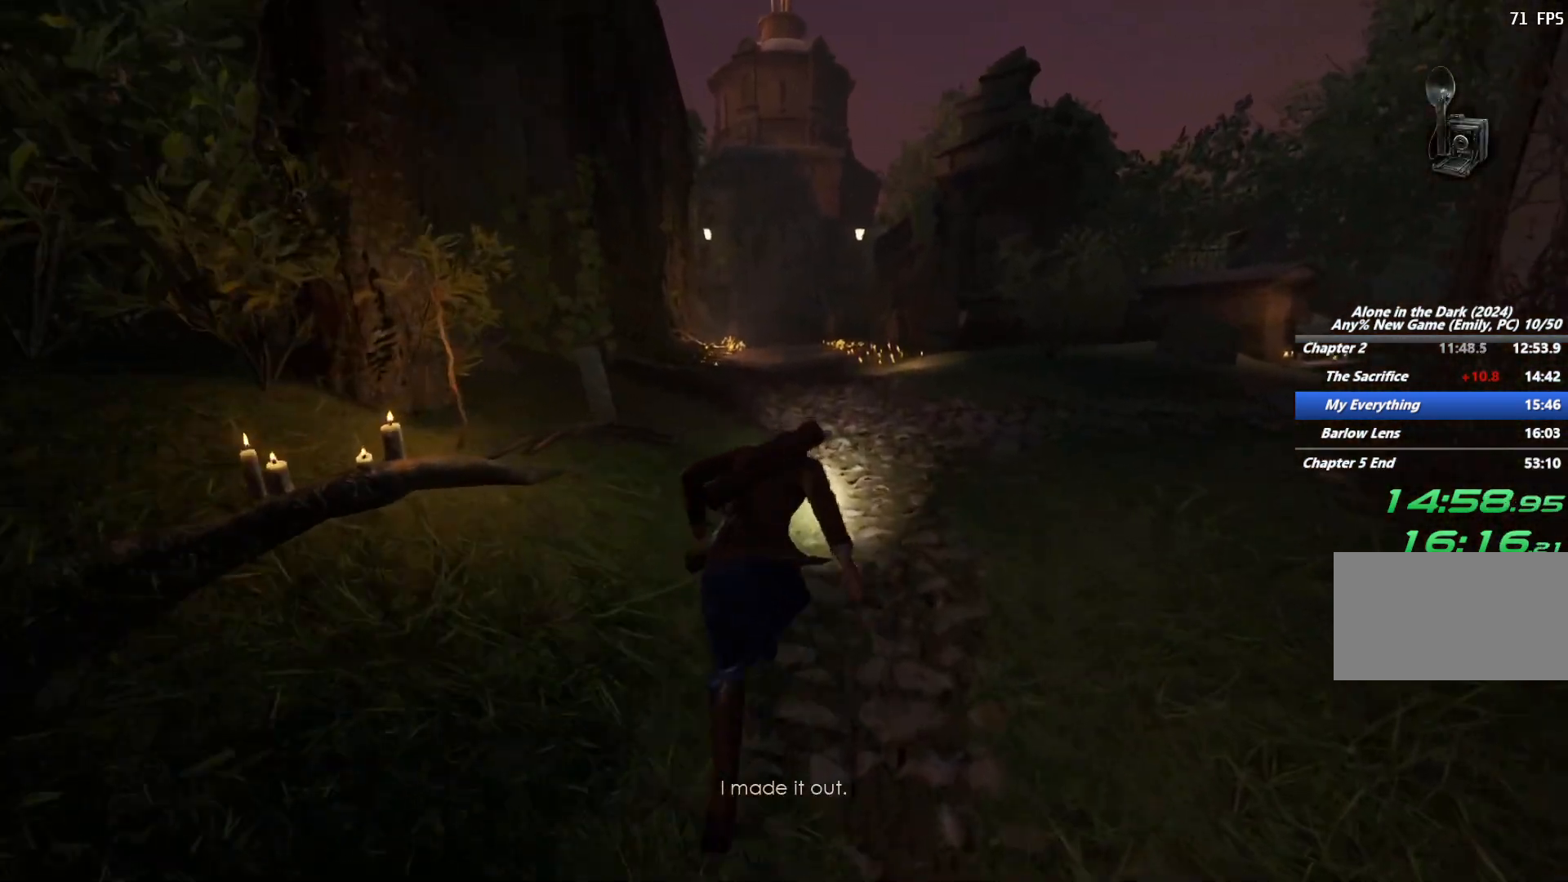
{"keys": ["shift", "space", "w"], "mouse": [], "events": [[67, "space", "down"], [150, "space", "up"], [400, "space", "down"]]}
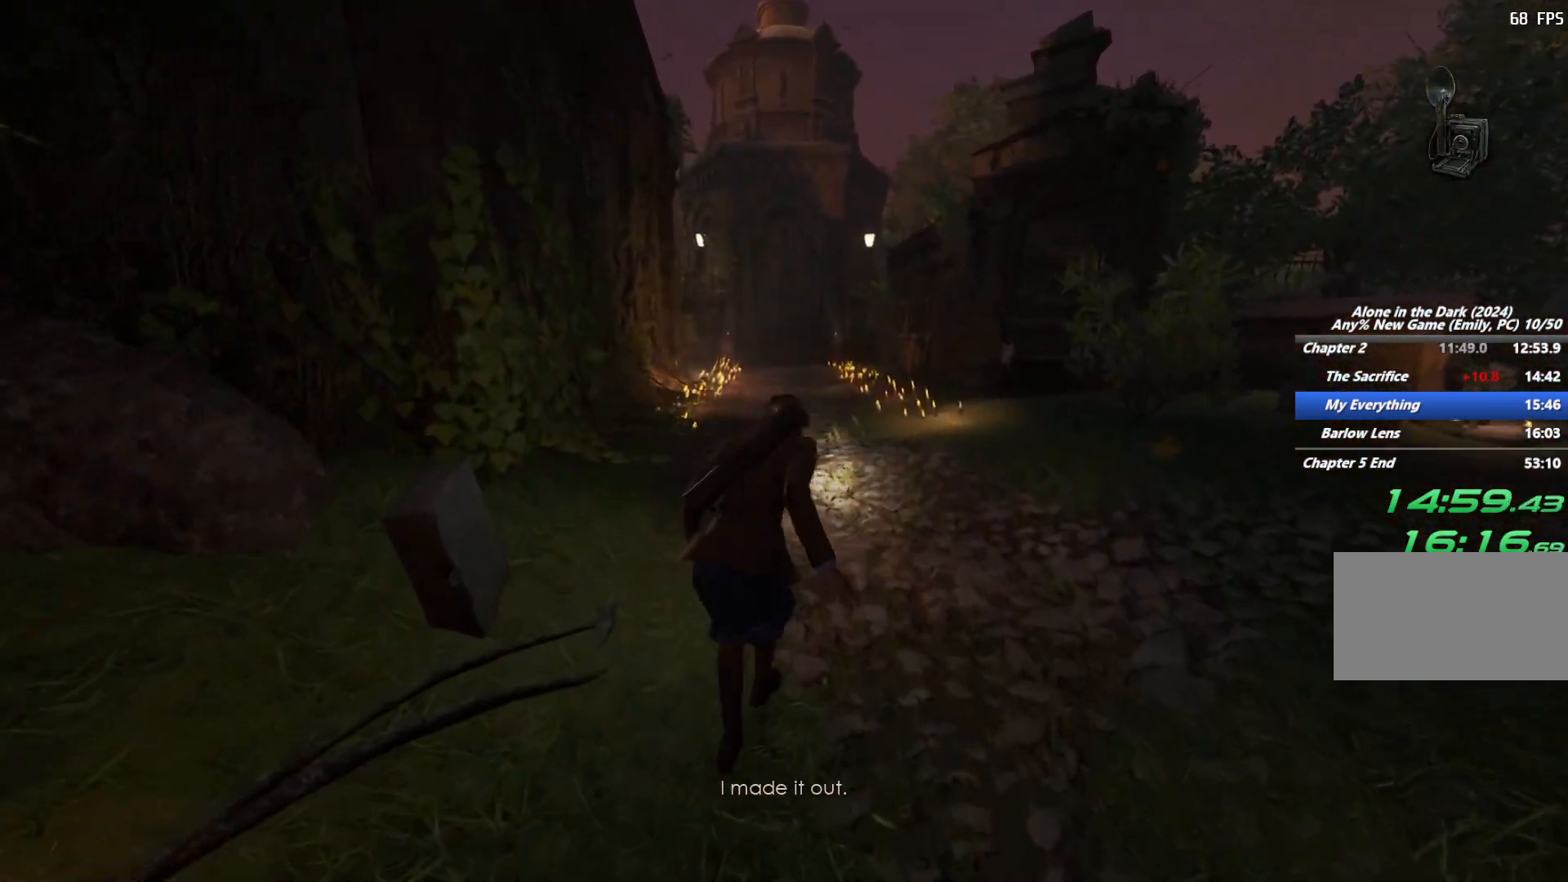
{"keys": ["shift", "space", "w"], "mouse": [], "events": [[17, "space", "up"], [133, "space", "down"], [200, "space", "up"], [317, "space", "down"], [383, "space", "up"], [483, "space", "down"]]}
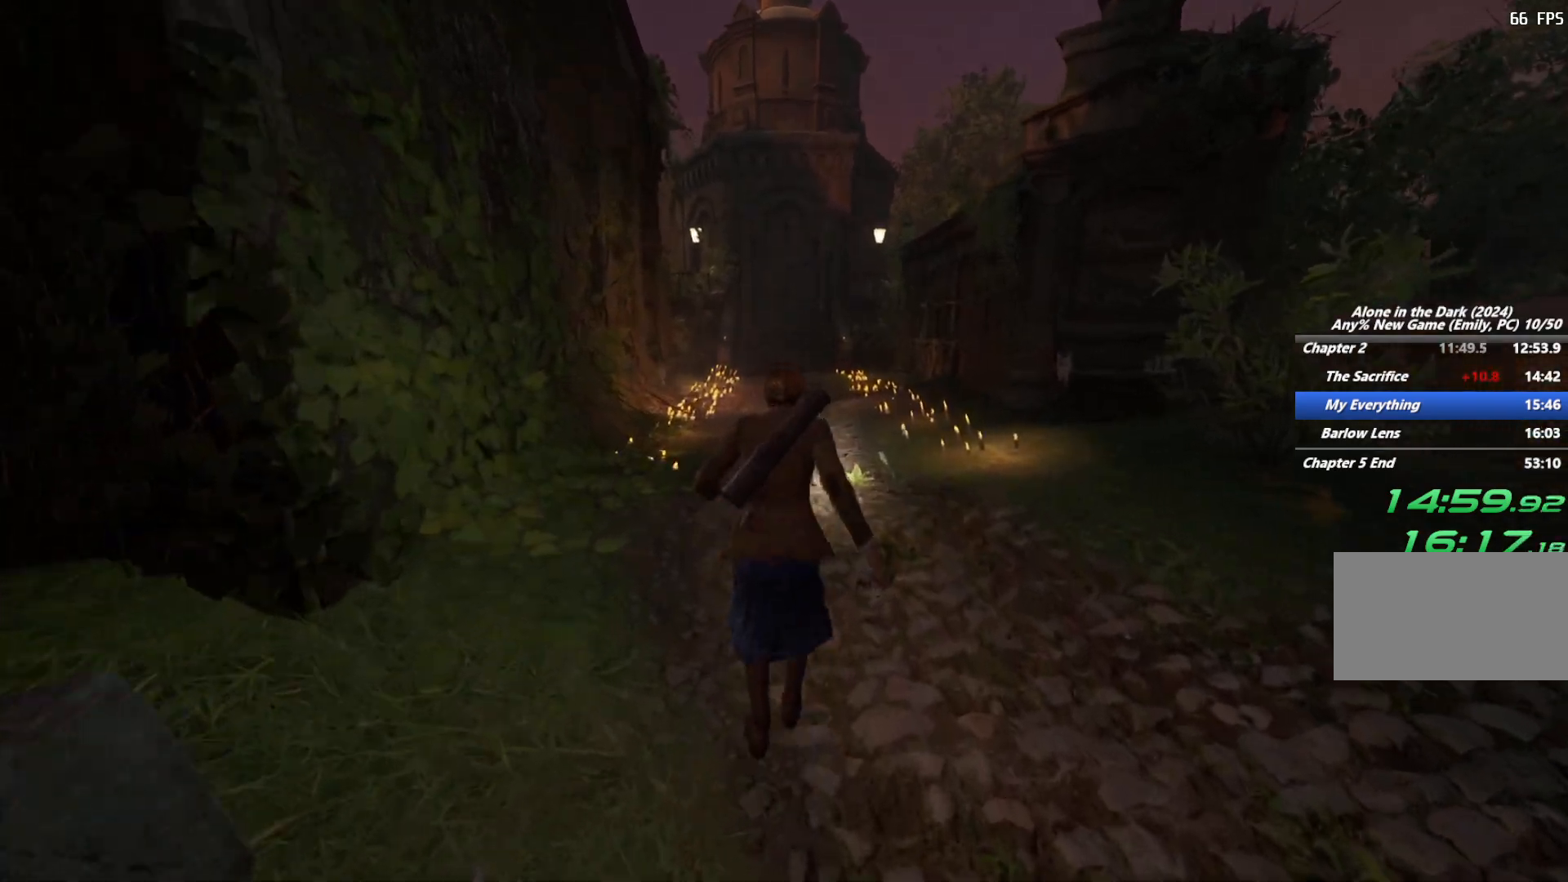
{"keys": ["shift", "w"], "mouse": [], "events": [[67, "space", "up"], [183, "space", "down"], [233, "space", "up"]]}
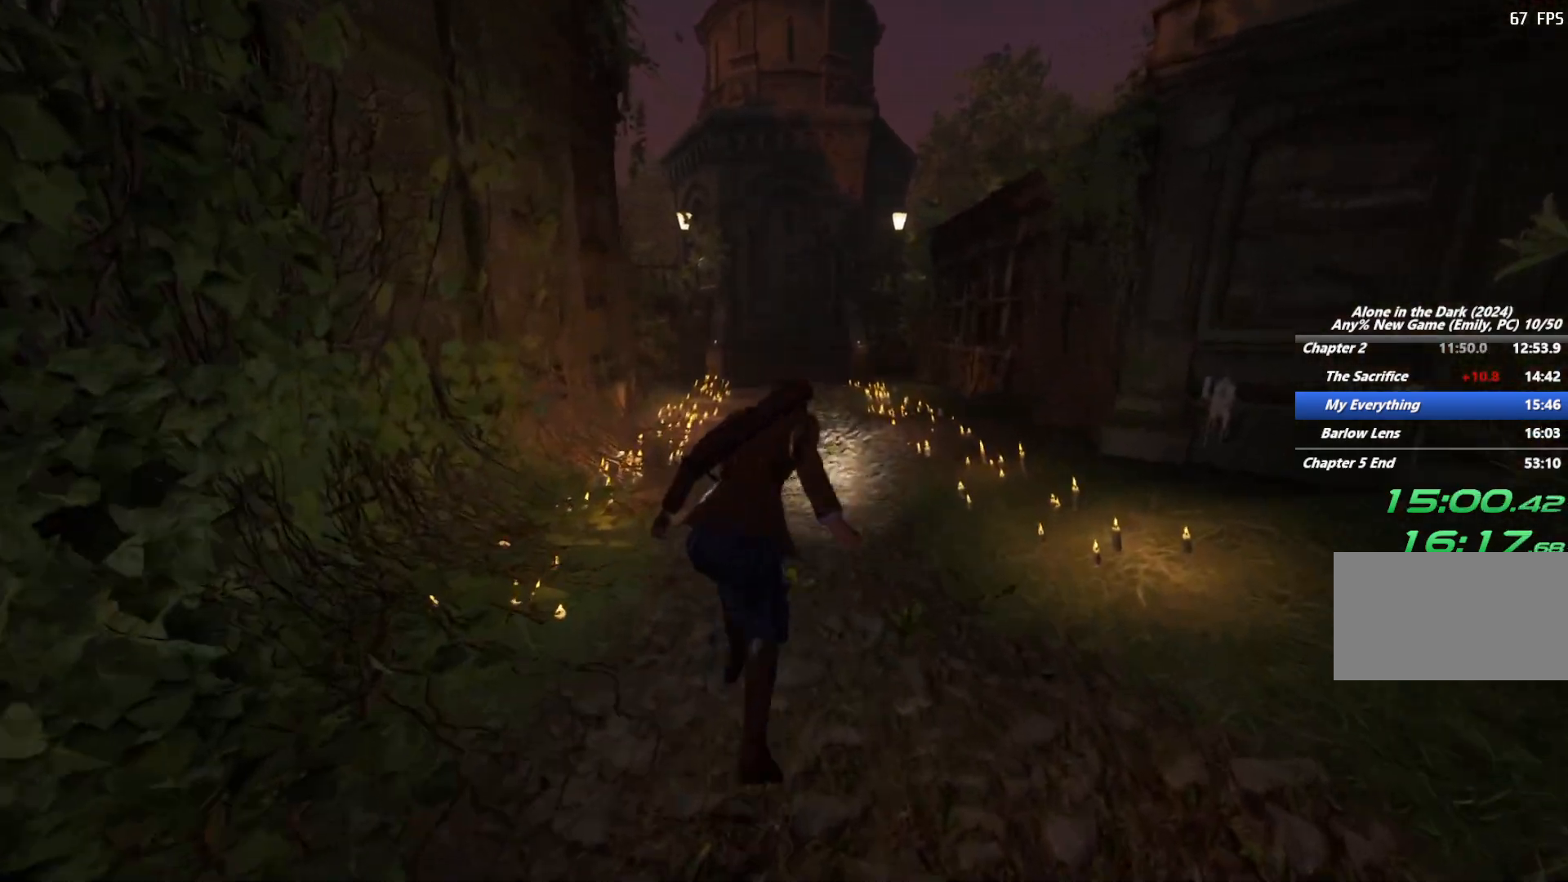
{"keys": ["shift", "space", "w"], "mouse": [], "events": [[100, "space", "down"], [200, "space", "up"], [317, "space", "down"], [400, "space", "up"], [500, "space", "down"]]}
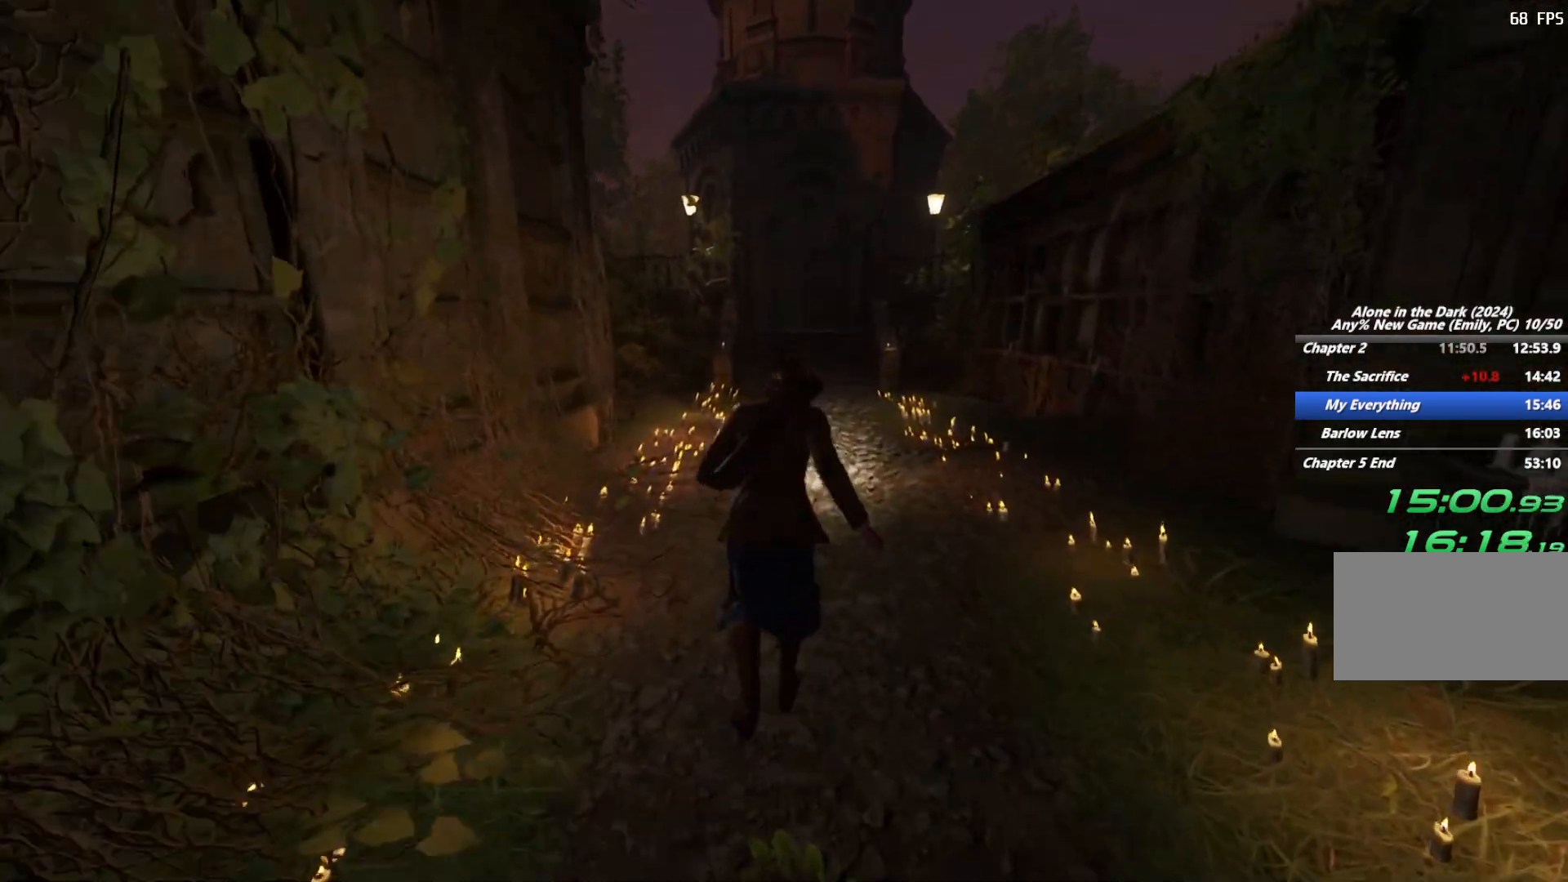
{"keys": ["shift", "w"], "mouse": [], "events": [[83, "space", "up"], [200, "space", "down"], [267, "space", "up"]]}
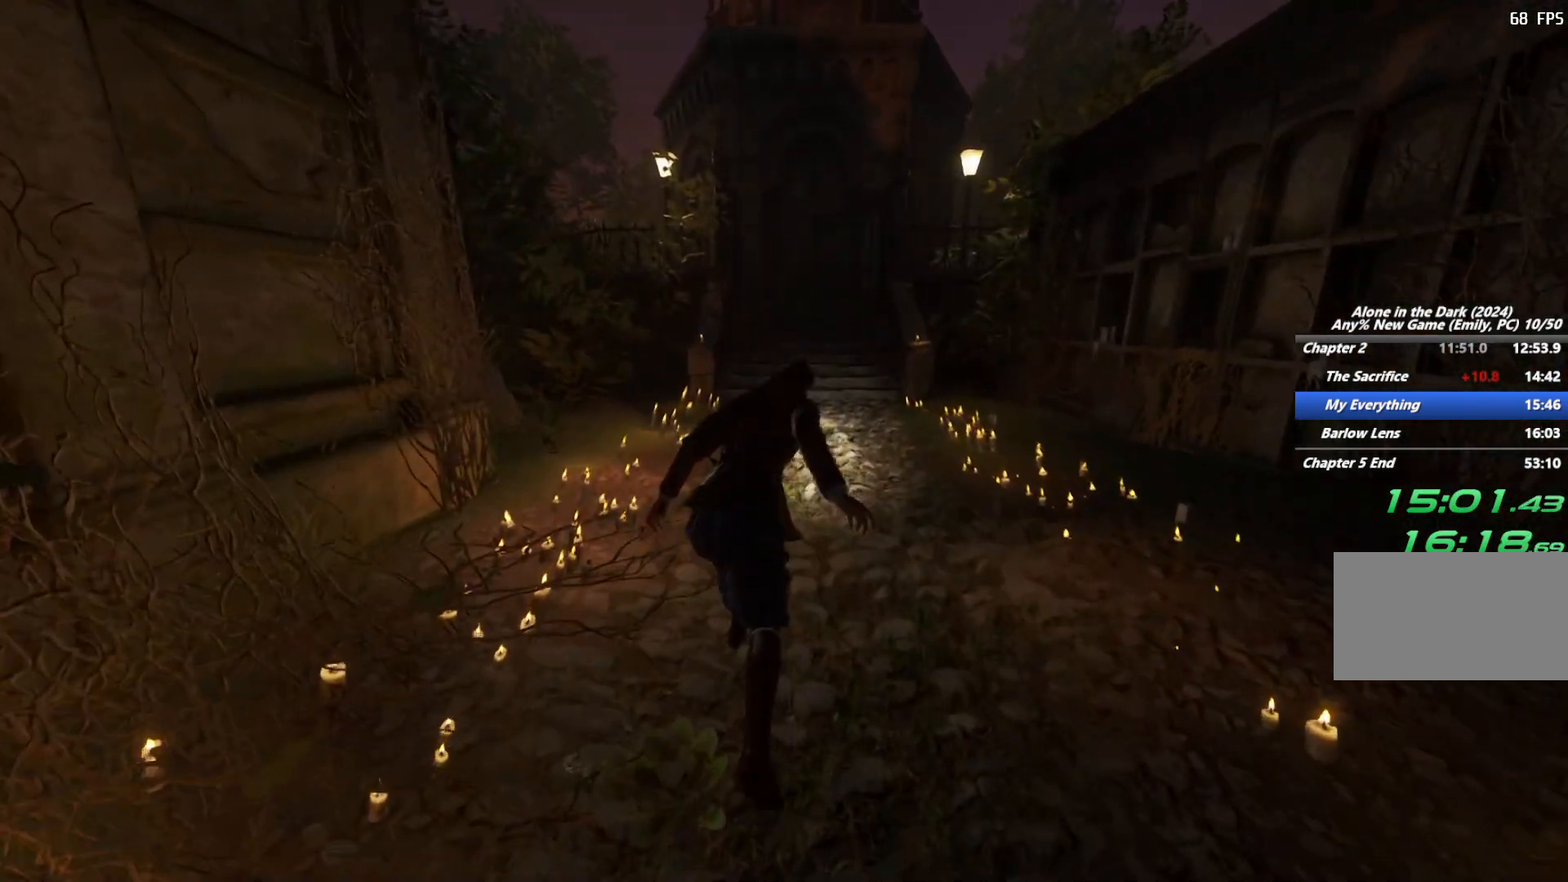
{"keys": ["shift", "space", "w"], "mouse": [], "events": [[250, "space", "down"], [317, "space", "up"], [433, "space", "down"]]}
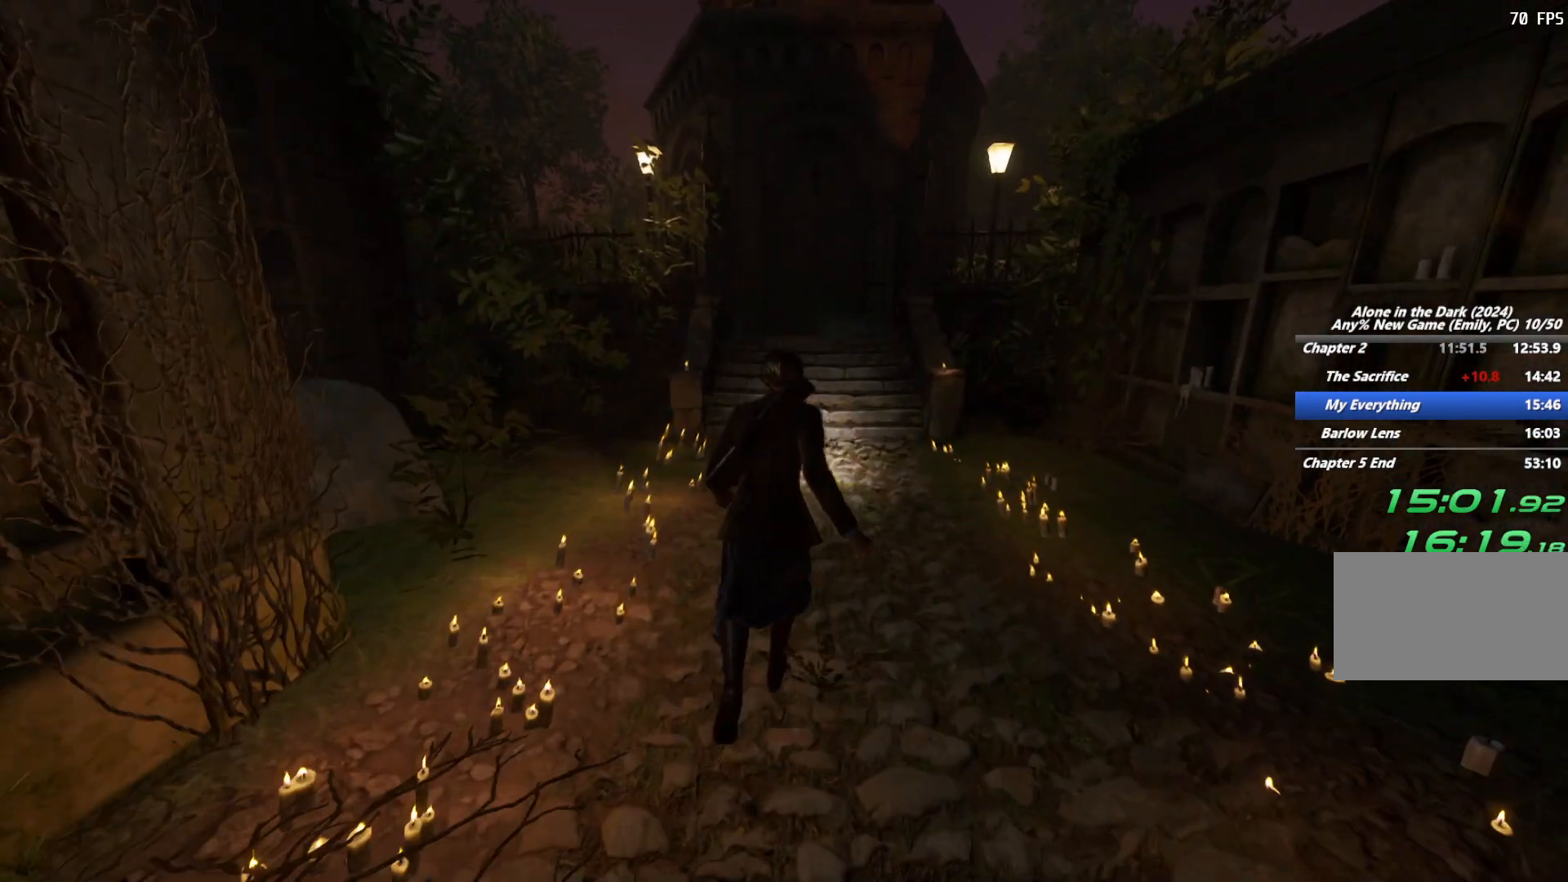
{"keys": ["shift", "w"], "mouse": [], "events": [[17, "space", "up"], [117, "space", "down"], [217, "space", "up"]]}
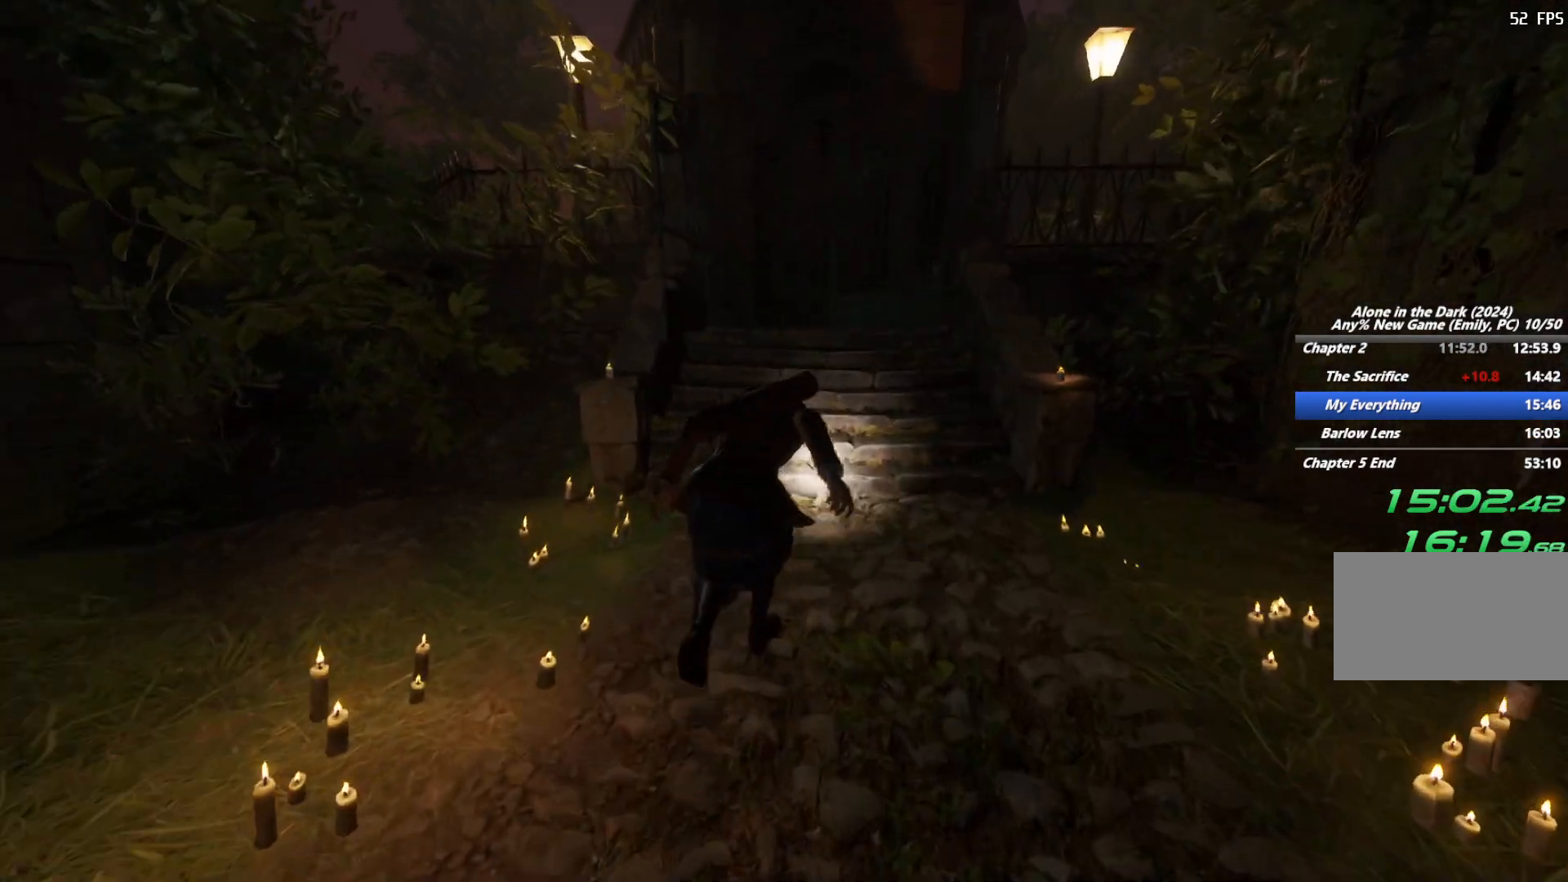
{"keys": ["shift", "w"], "mouse": [], "events": []}
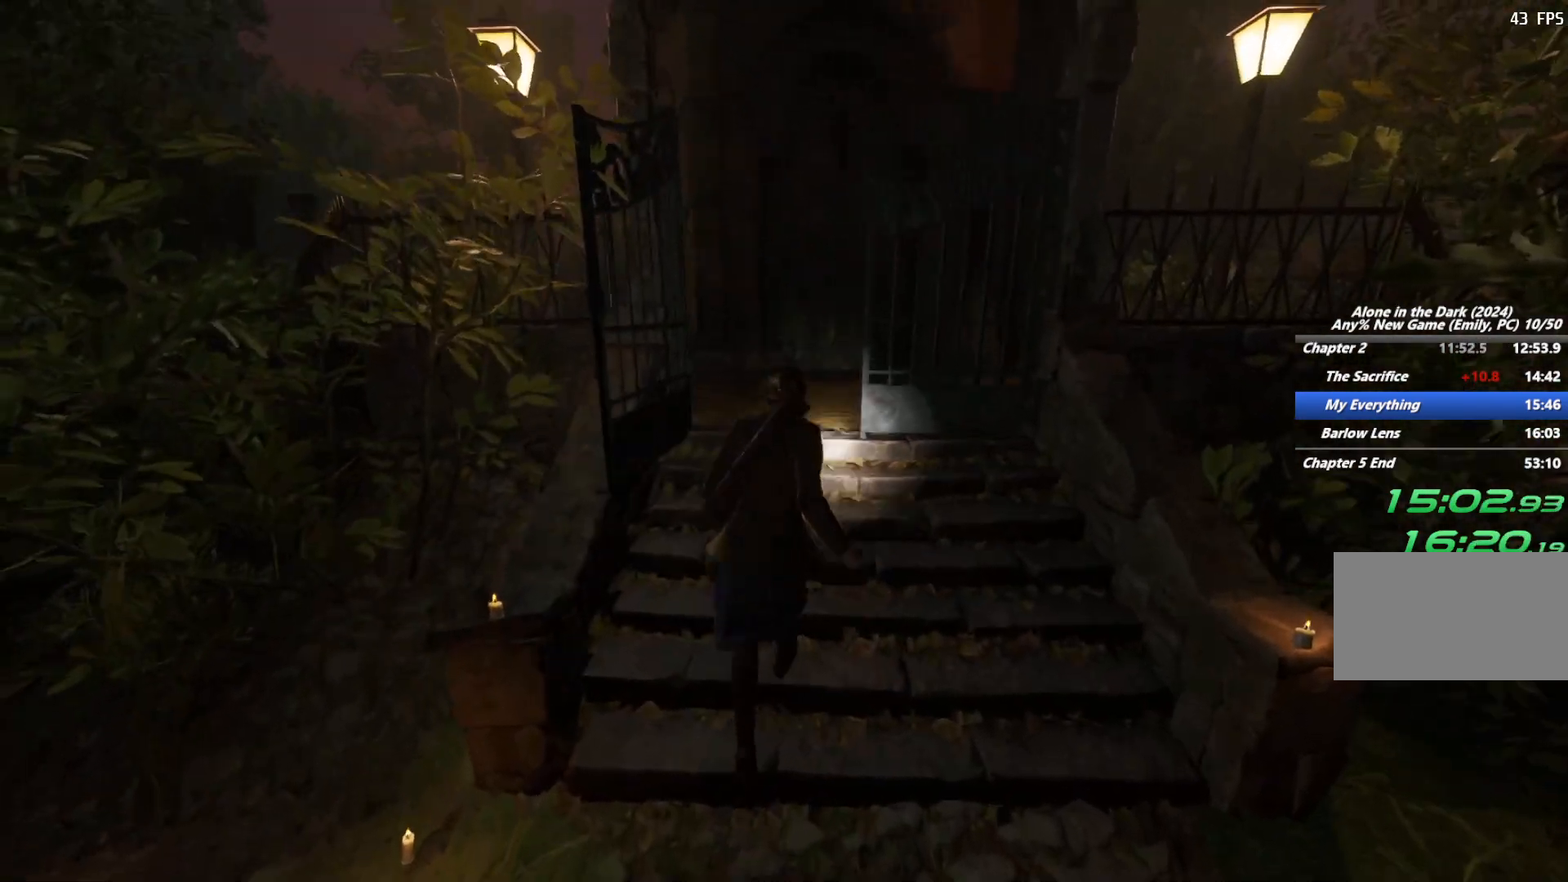
{"keys": ["shift", "w"], "mouse": [], "events": []}
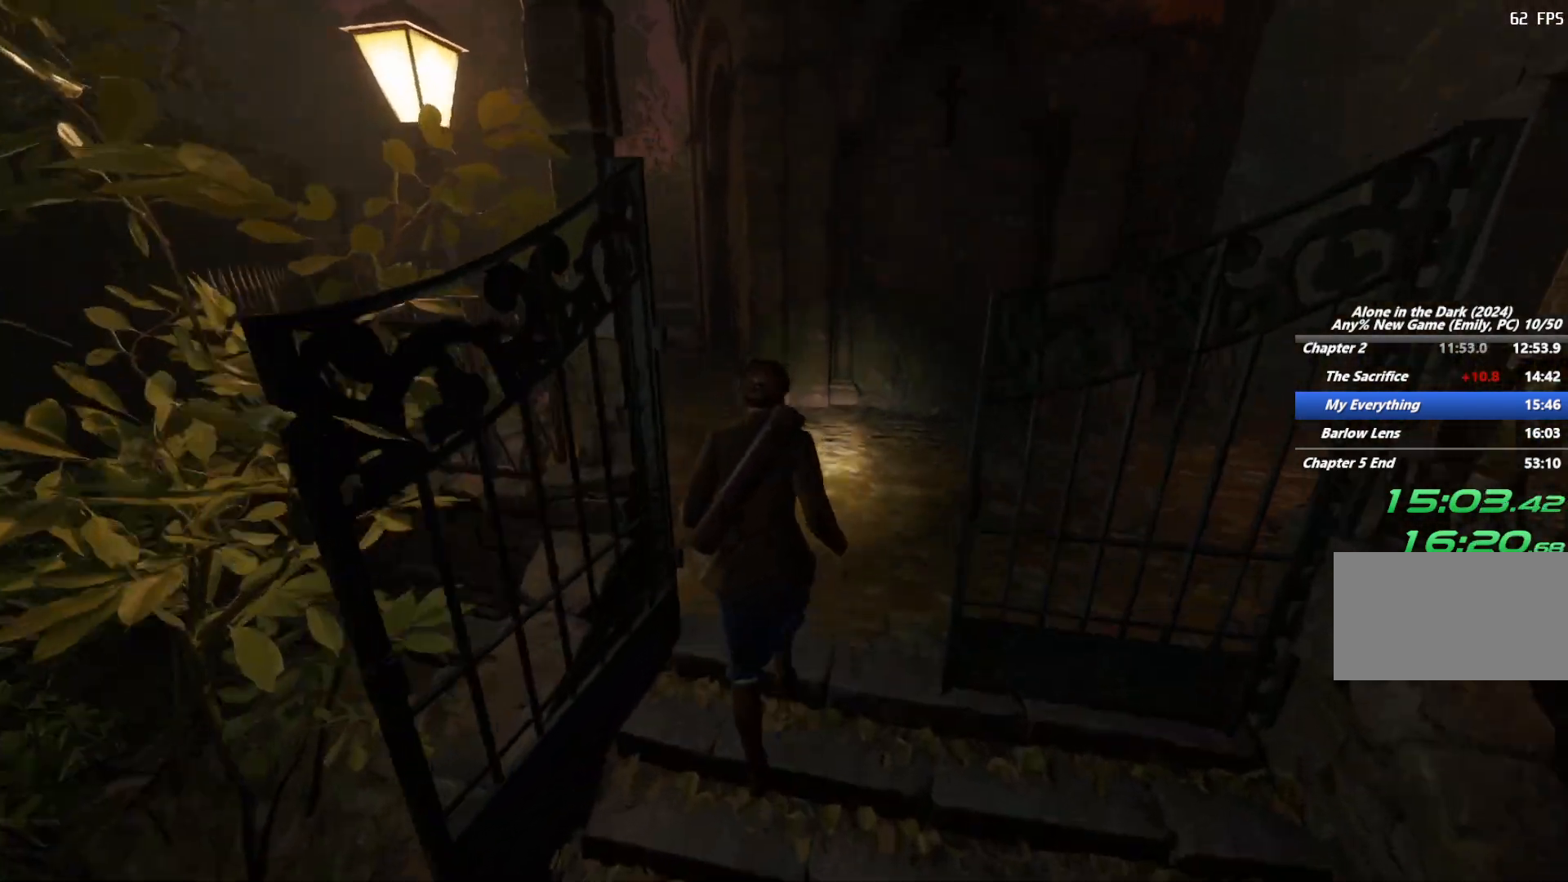
{"keys": ["shift", "space", "w"], "mouse": [], "events": [[250, "space", "down"], [367, "space", "up"], [450, "space", "down"]]}
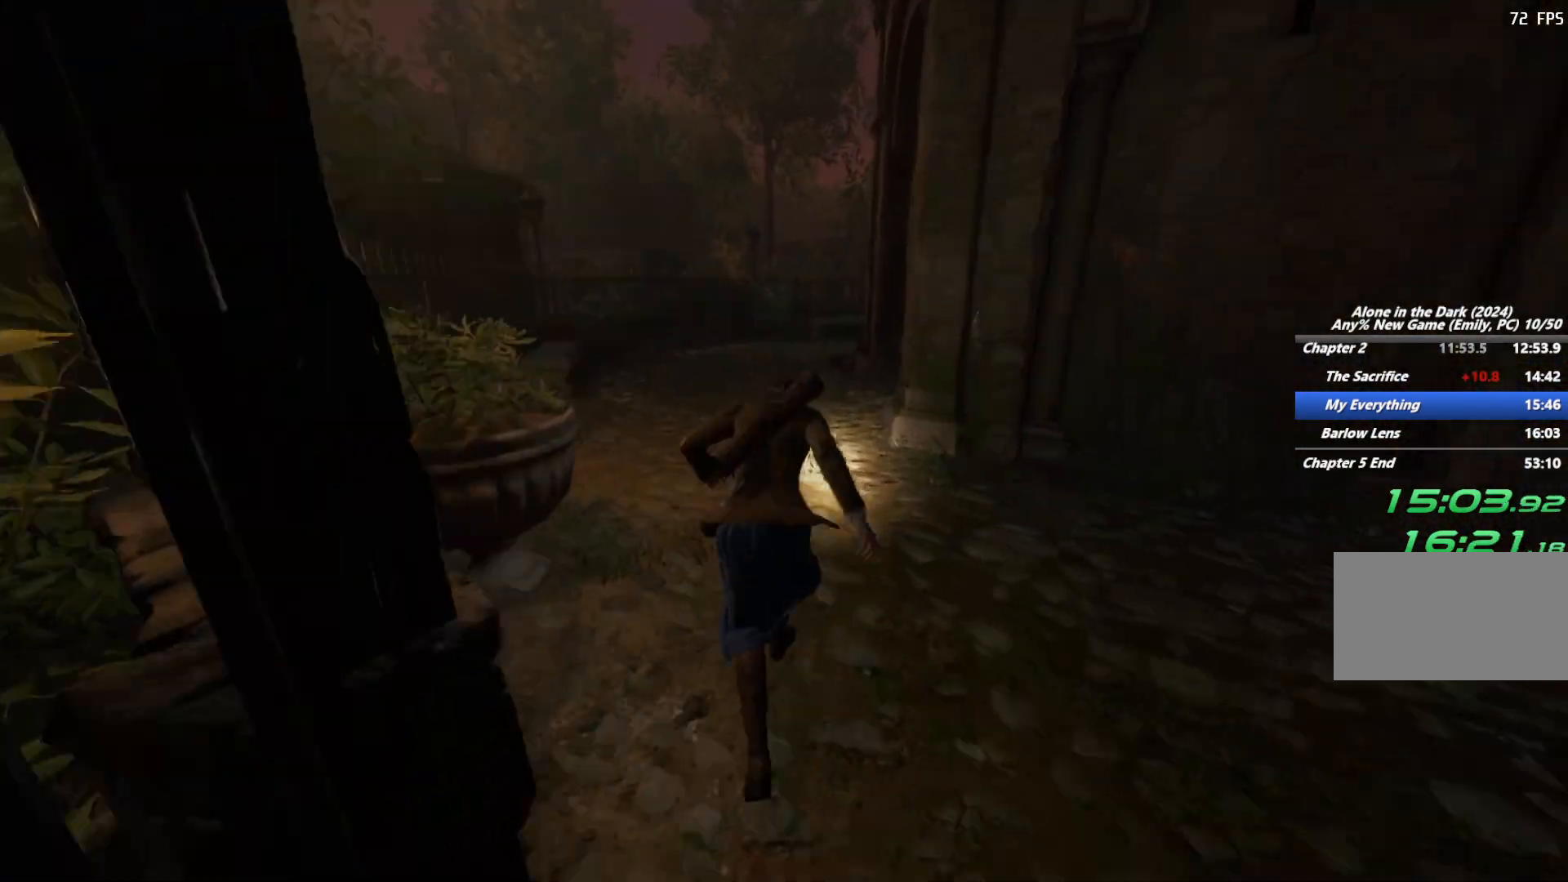
{"keys": ["shift", "w"], "mouse": [], "events": [[67, "space", "up"]]}
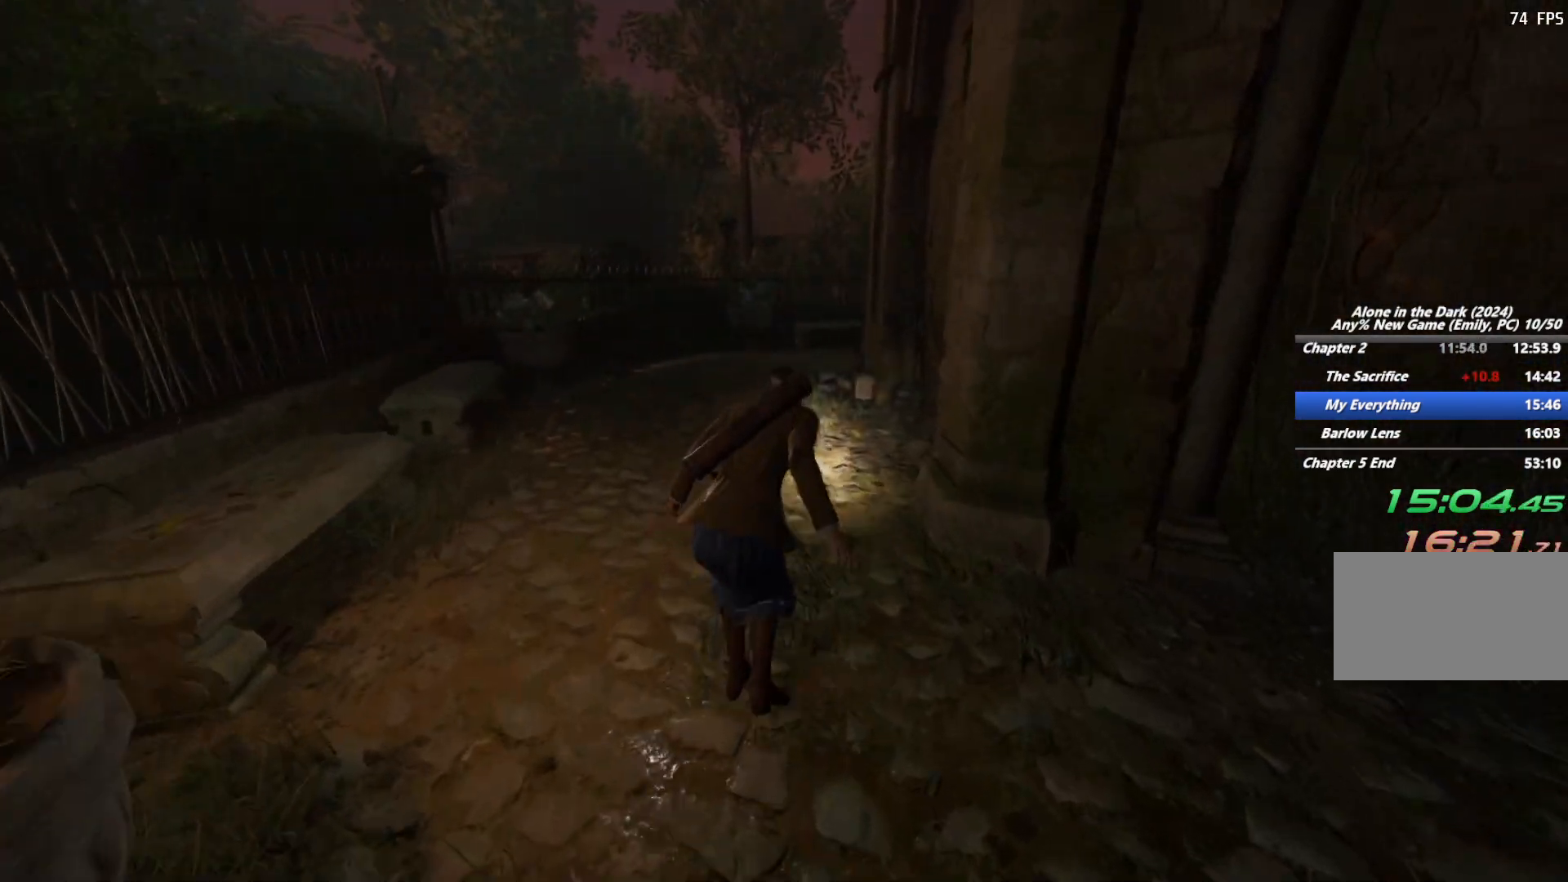
{"keys": ["shift", "space", "w"], "mouse": [], "events": [[233, "space", "down"], [317, "space", "up"], [400, "space", "down"]]}
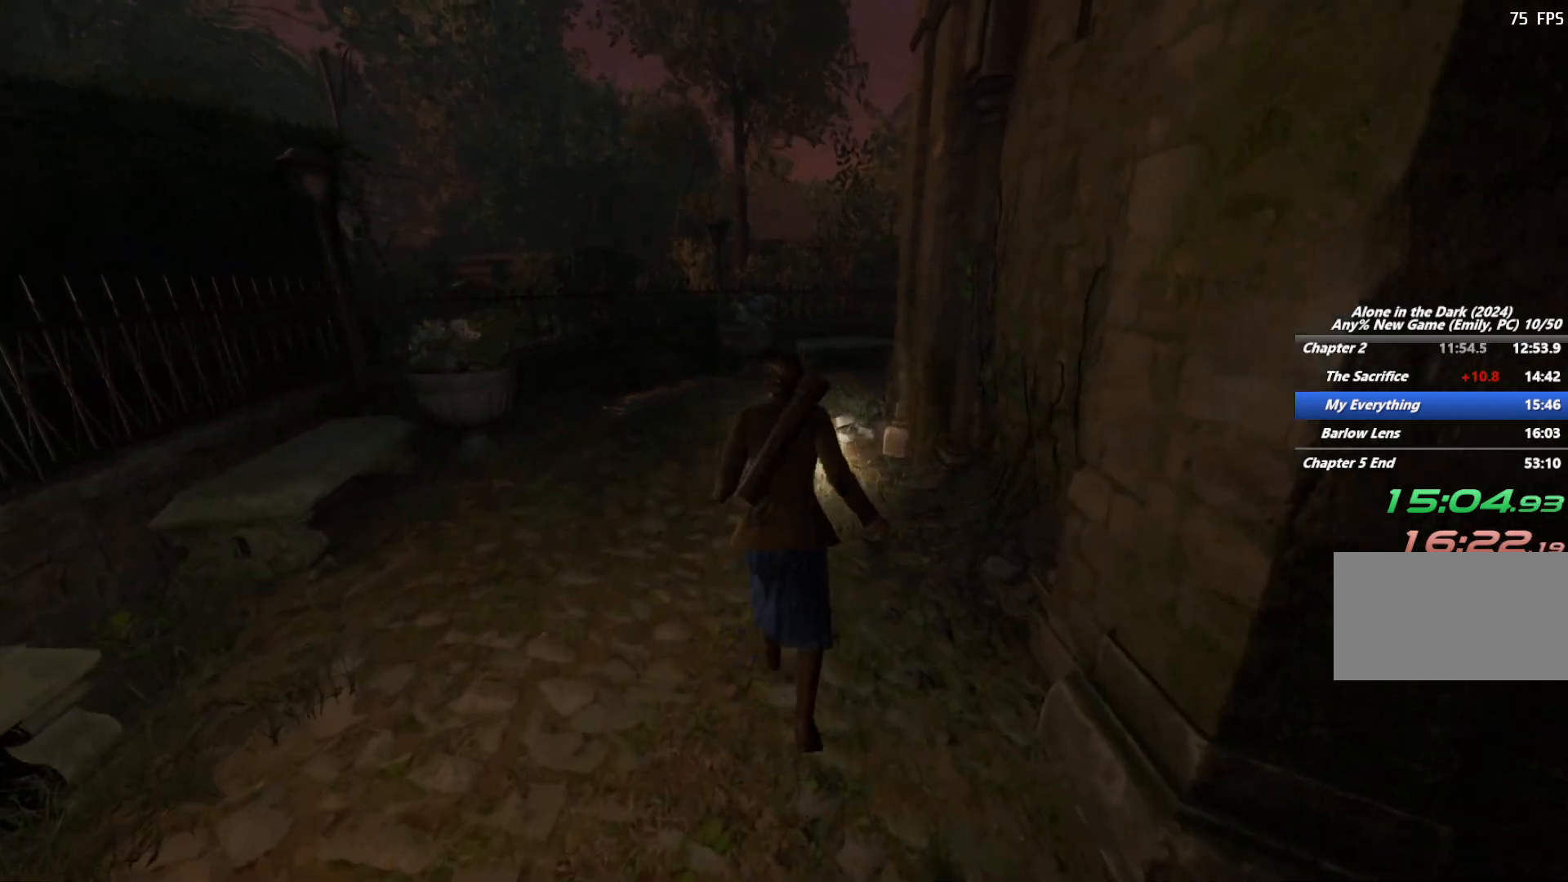
{"keys": ["shift", "w"], "mouse": [], "events": [[17, "space", "up"]]}
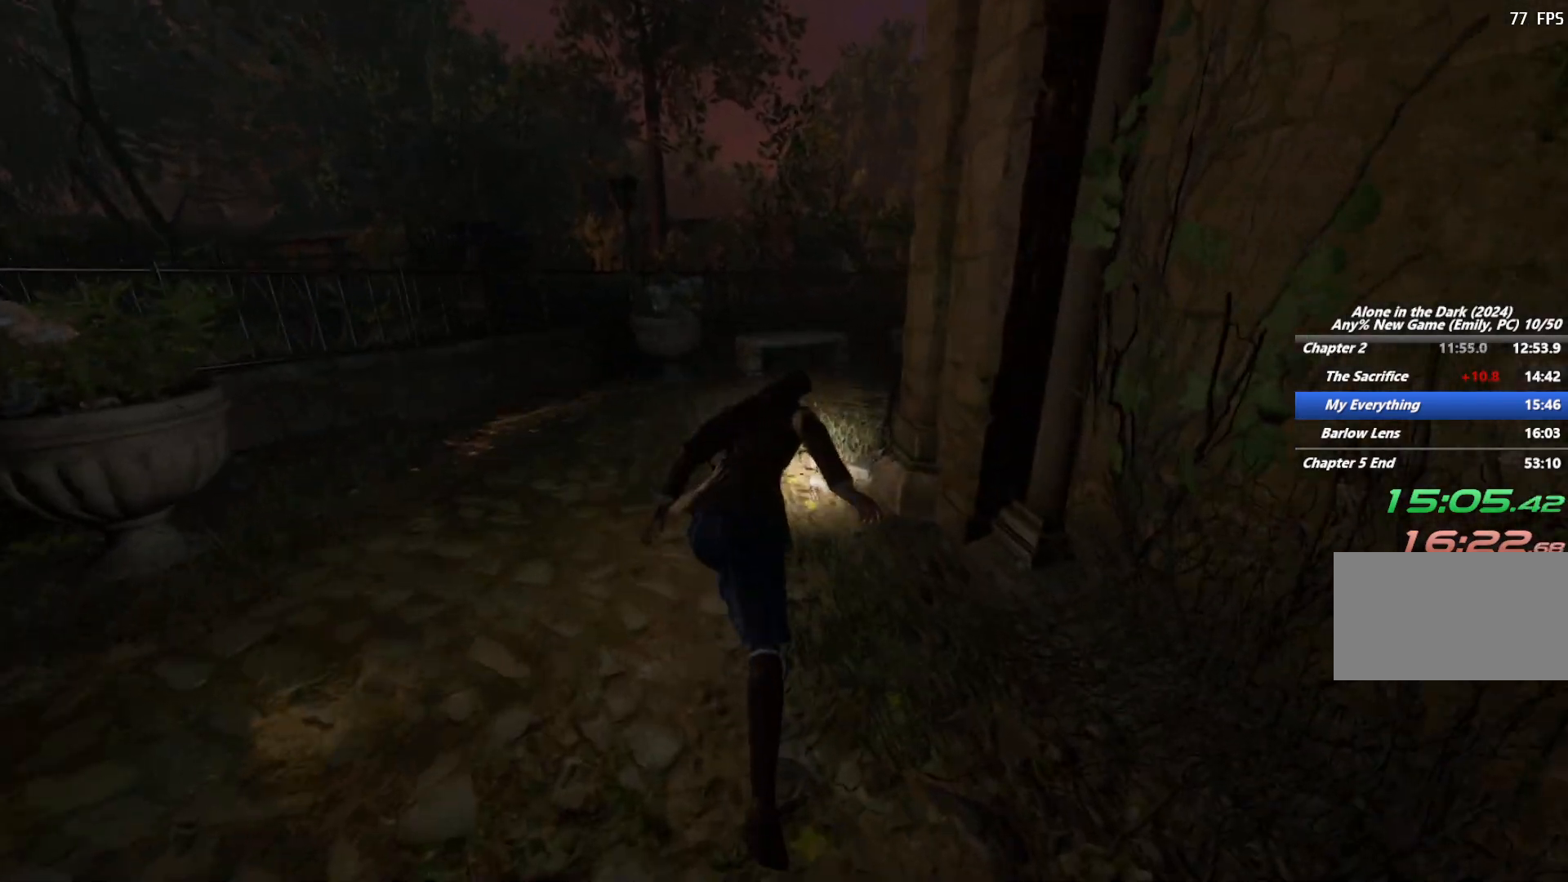
{"keys": ["shift", "w"], "mouse": [], "events": [[350, "space", "down"], [433, "space", "up"]]}
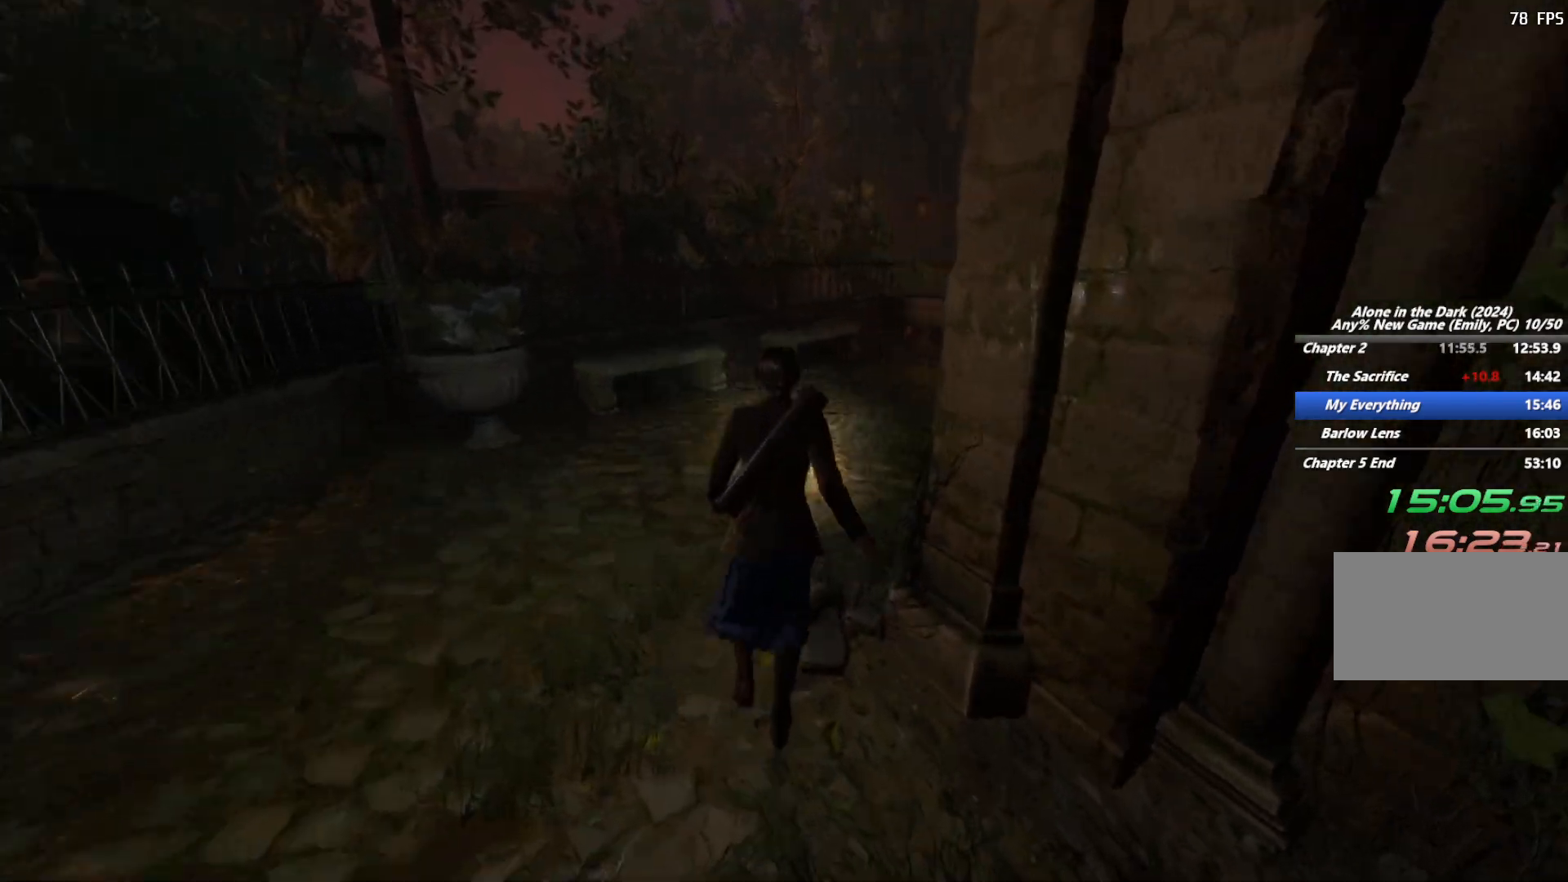
{"keys": ["shift", "w"], "mouse": [], "events": [[33, "space", "down"], [133, "space", "up"]]}
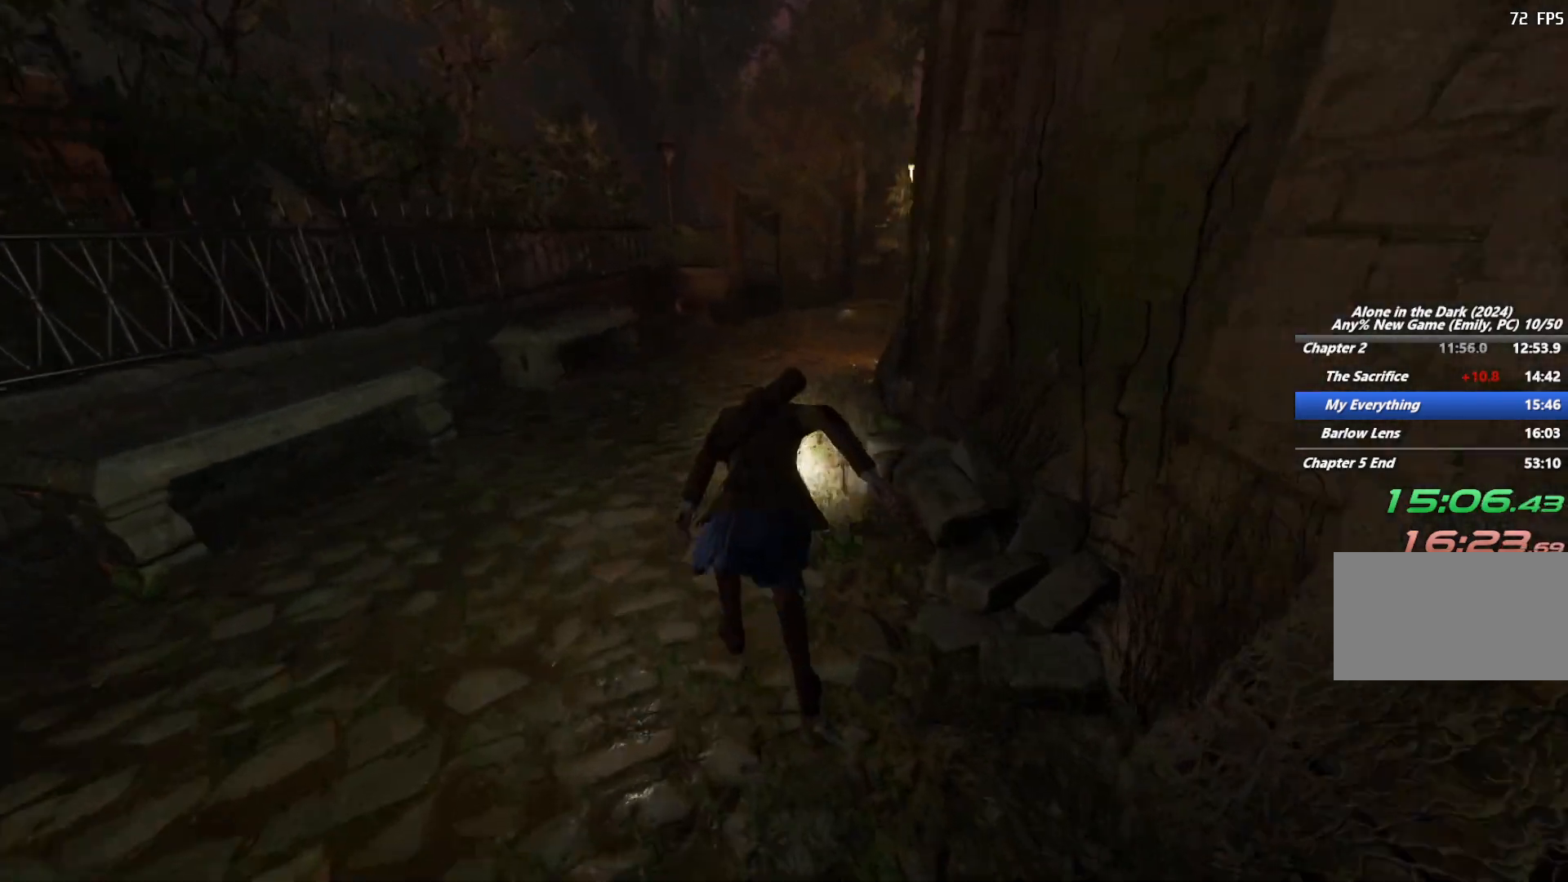
{"keys": ["shift", "space", "w"], "mouse": [], "events": [[467, "space", "down"]]}
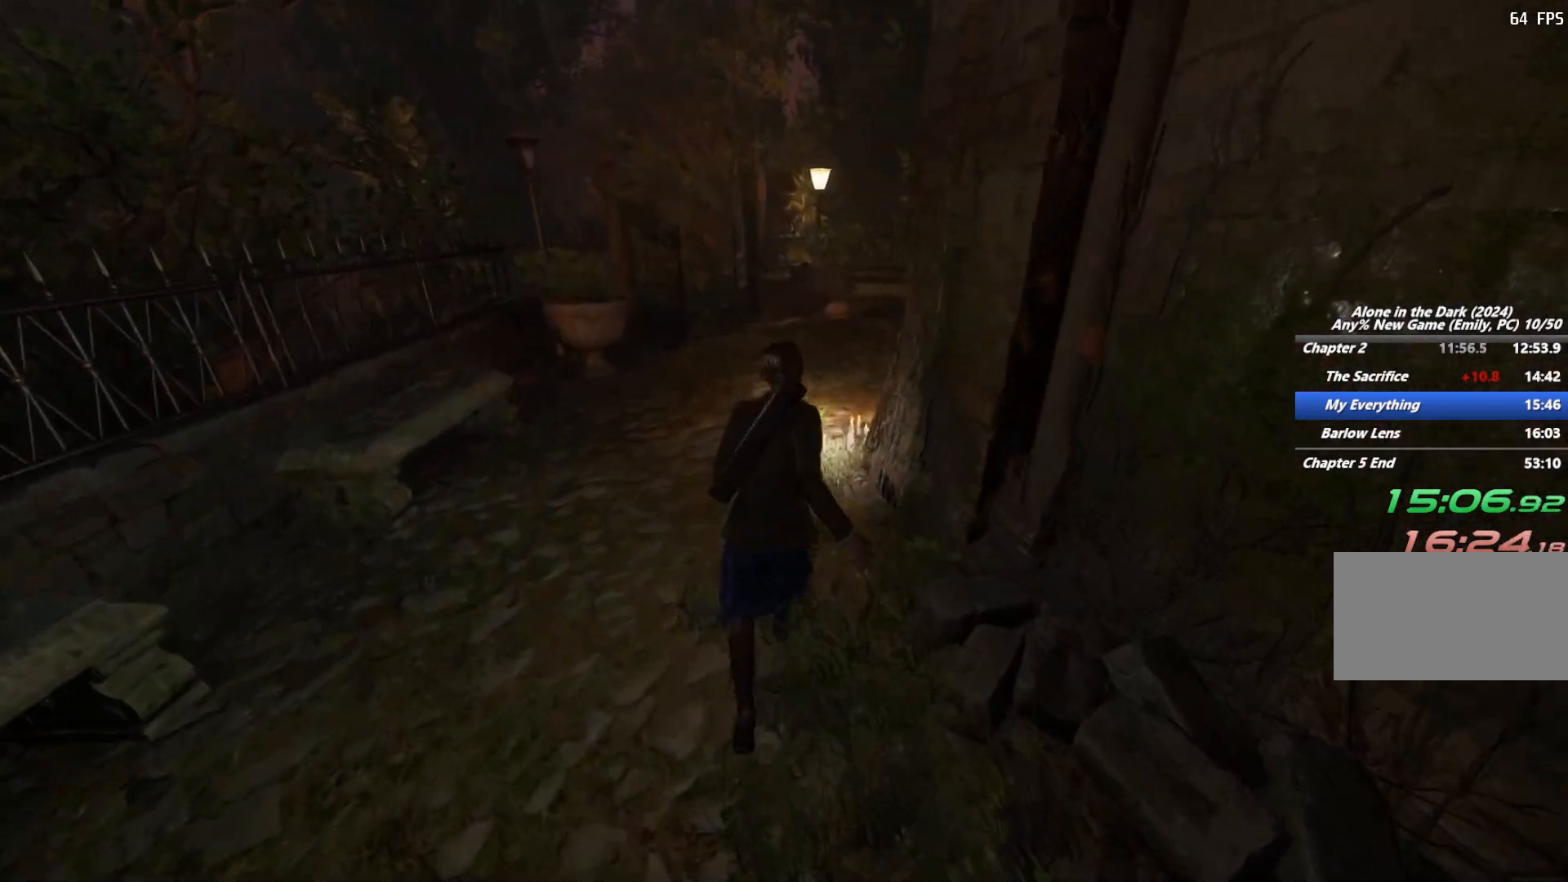
{"keys": ["shift", "w"], "mouse": [], "events": [[67, "space", "up"], [167, "space", "down"], [250, "space", "up"]]}
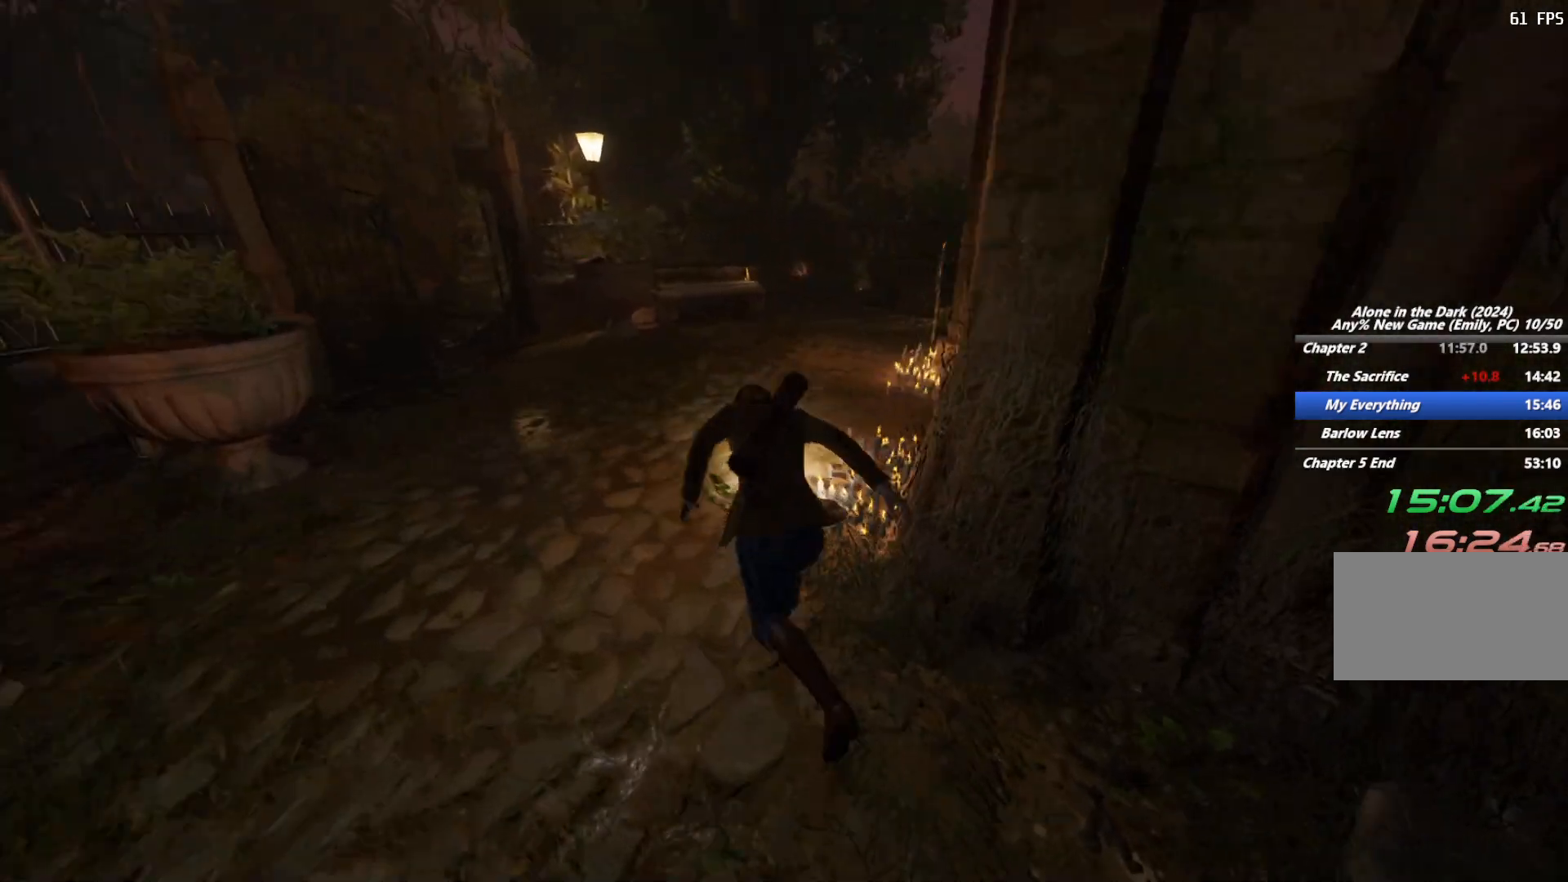
{"keys": ["shift", "w"], "mouse": [], "events": []}
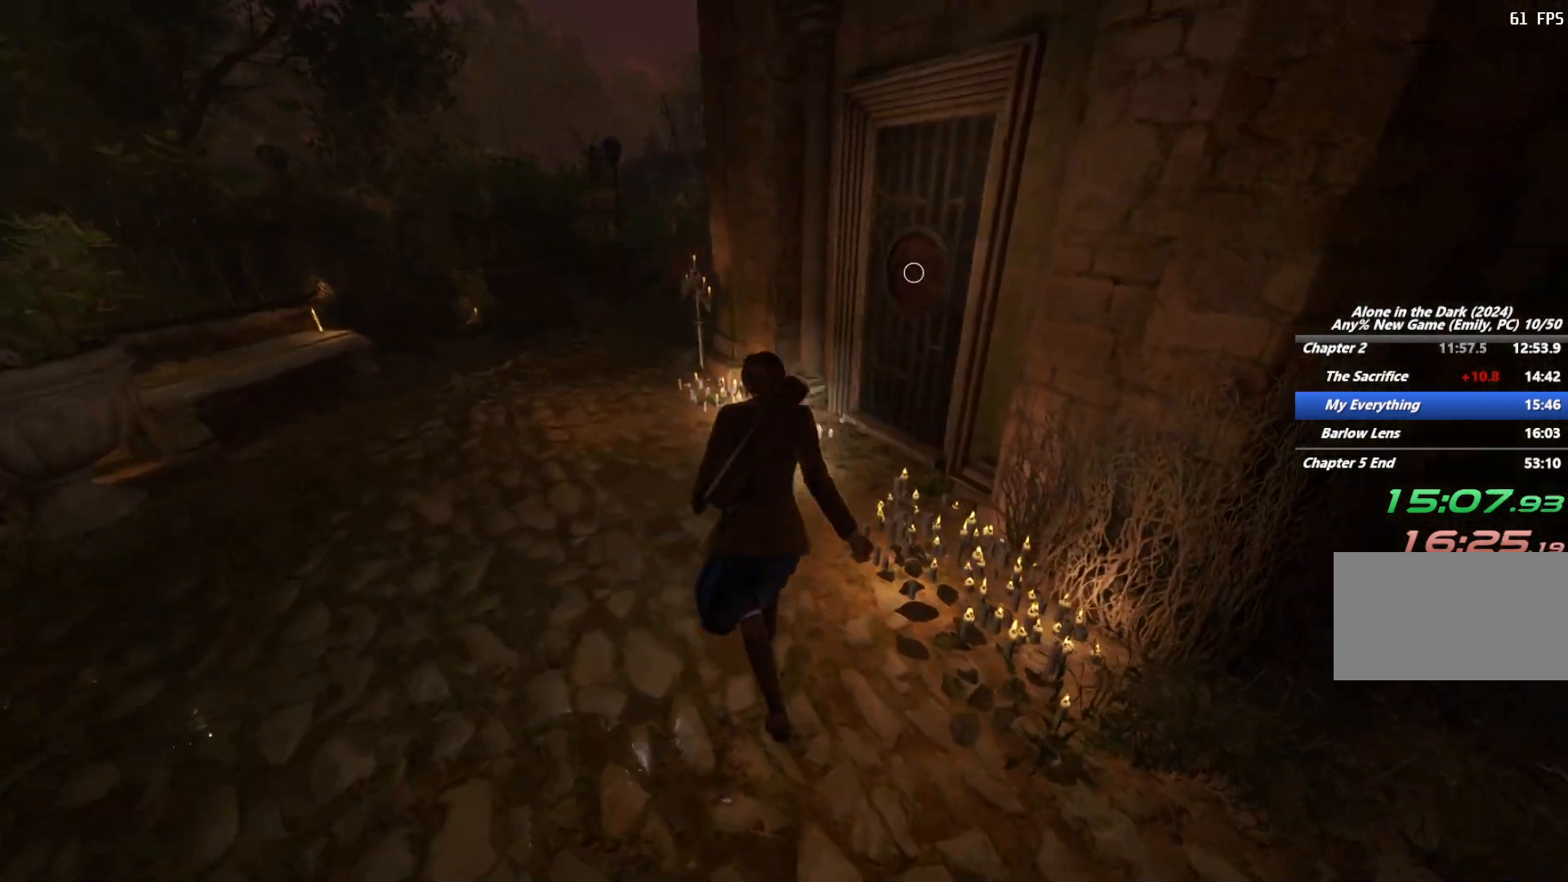
{"keys": [], "mouse": [], "events": [[383, "w", "up"], [500, "shift", "up"]]}
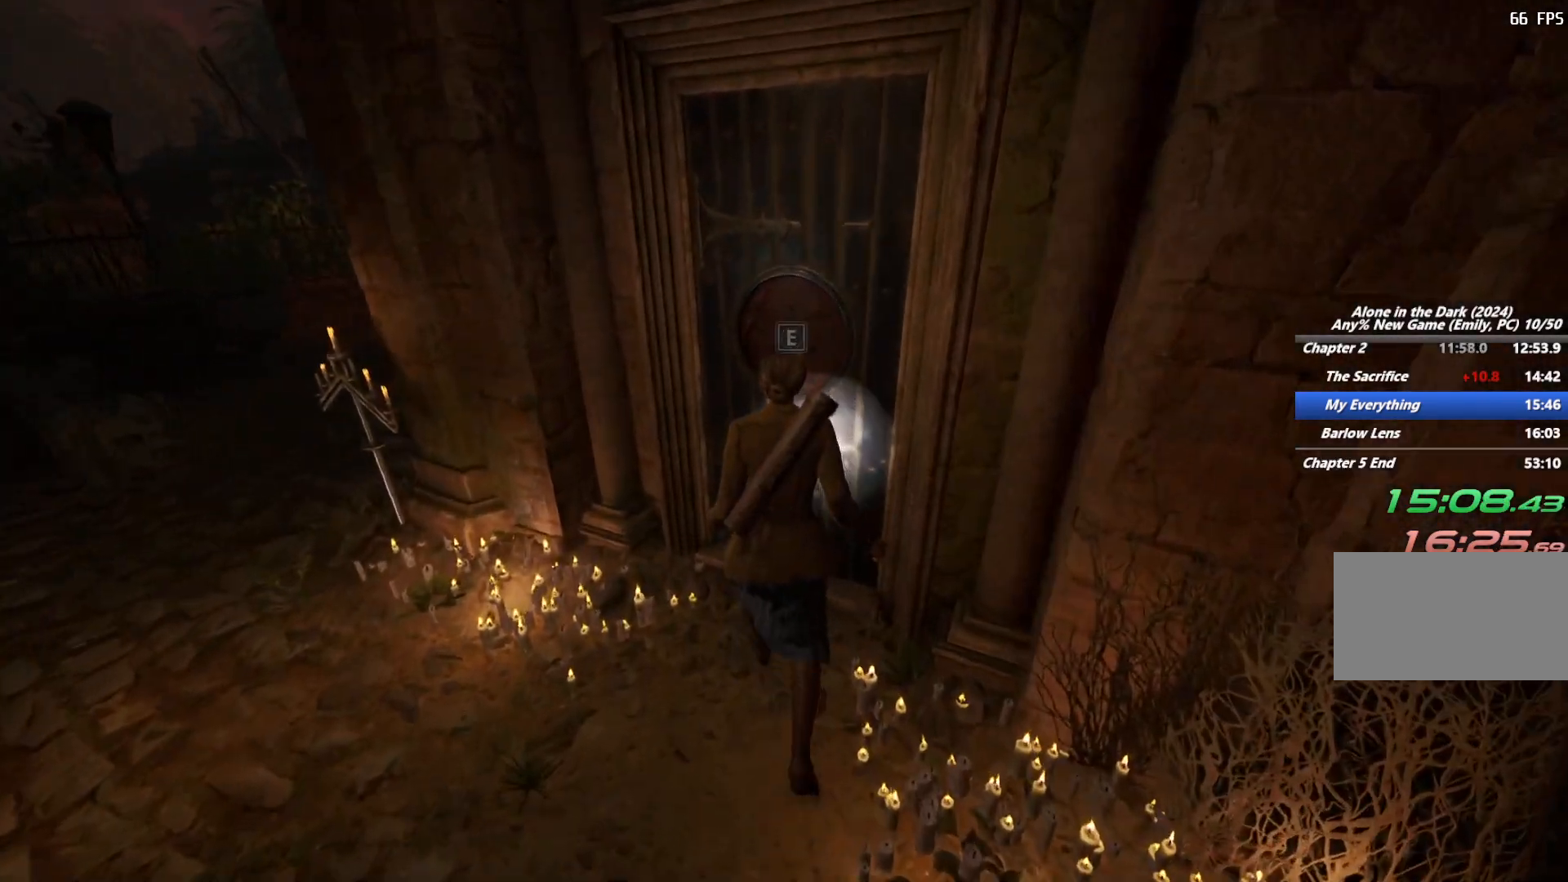
{"keys": [], "mouse": [], "events": [[83, "e", "down"], [167, "e", "up"], [300, "s", "down"], [450, "s", "up"]]}
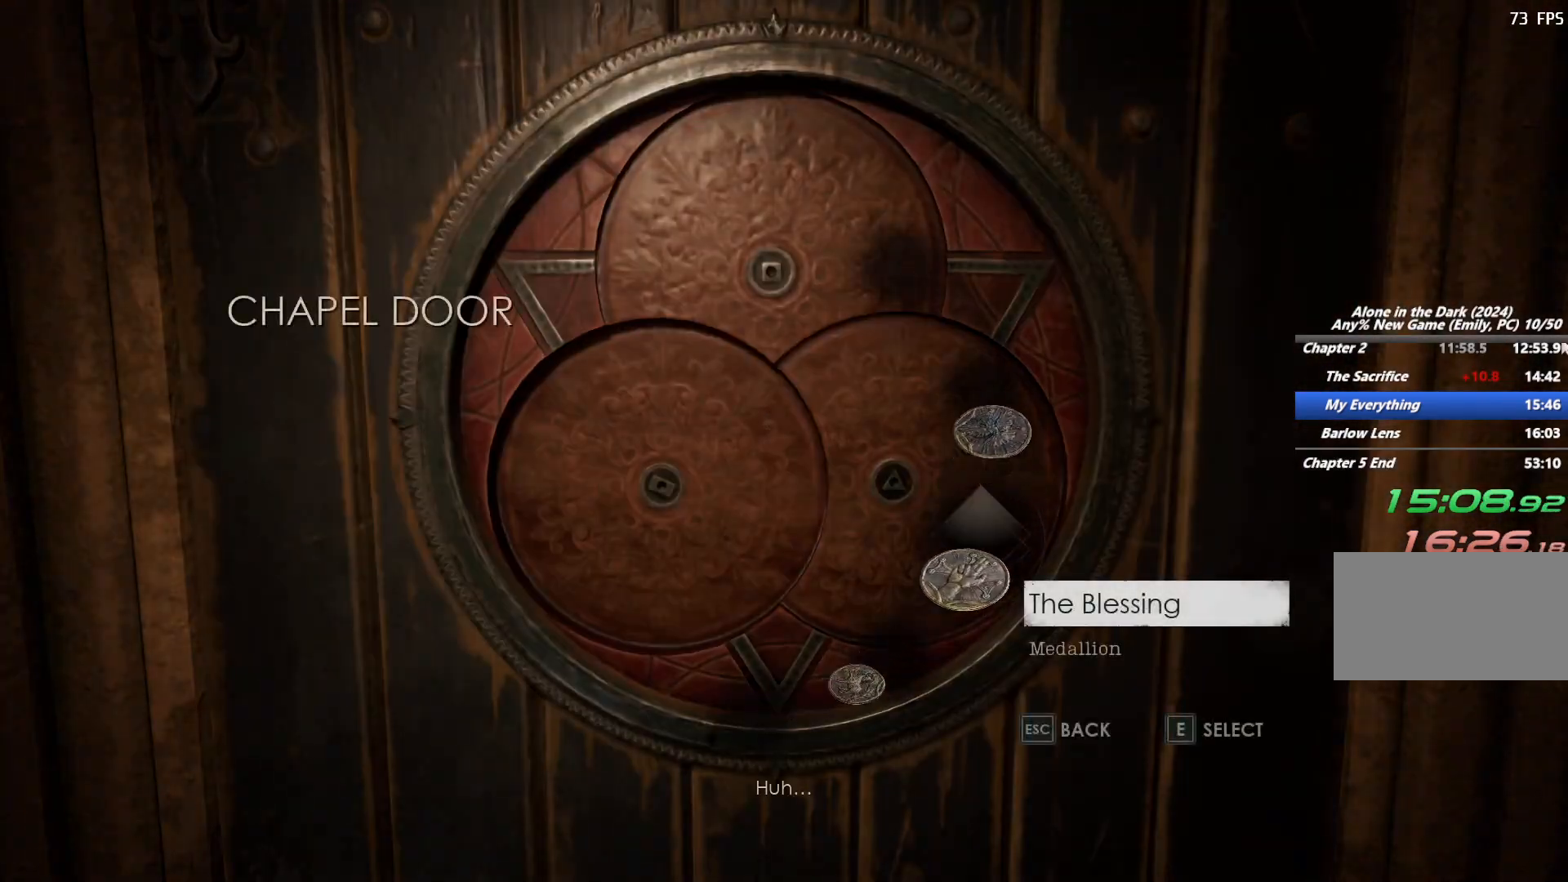
{"keys": [], "mouse": [], "events": [[83, "e", "down"], [167, "e", "up"], [250, "e", "down"], [317, "e", "up"], [400, "e", "down"], [467, "e", "up"]]}
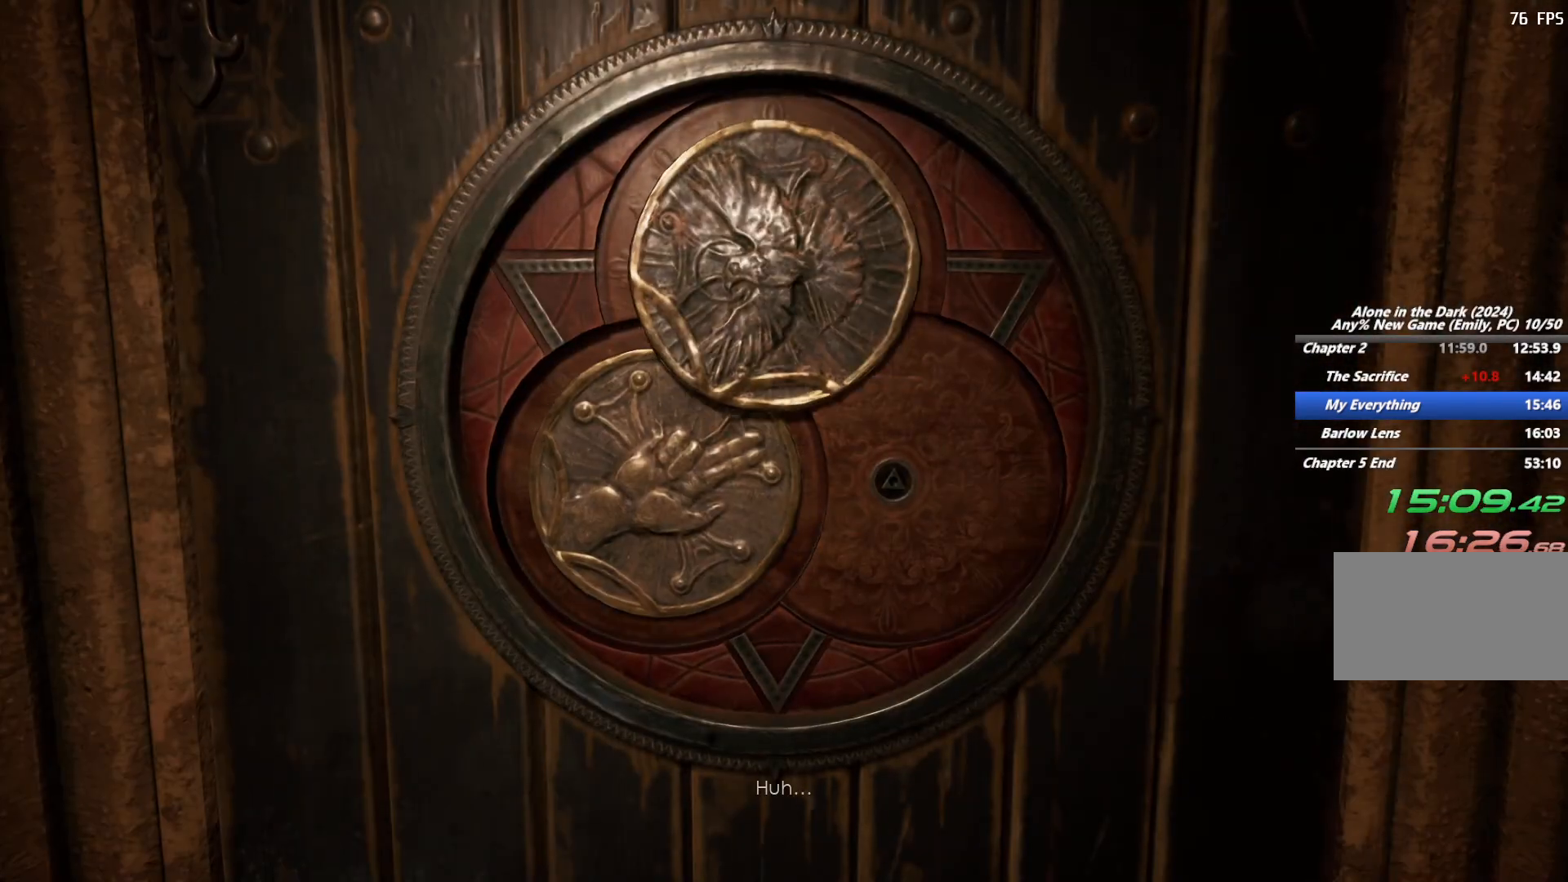
{"keys": [], "mouse": [], "events": [[50, "e", "down"], [117, "e", "up"]]}
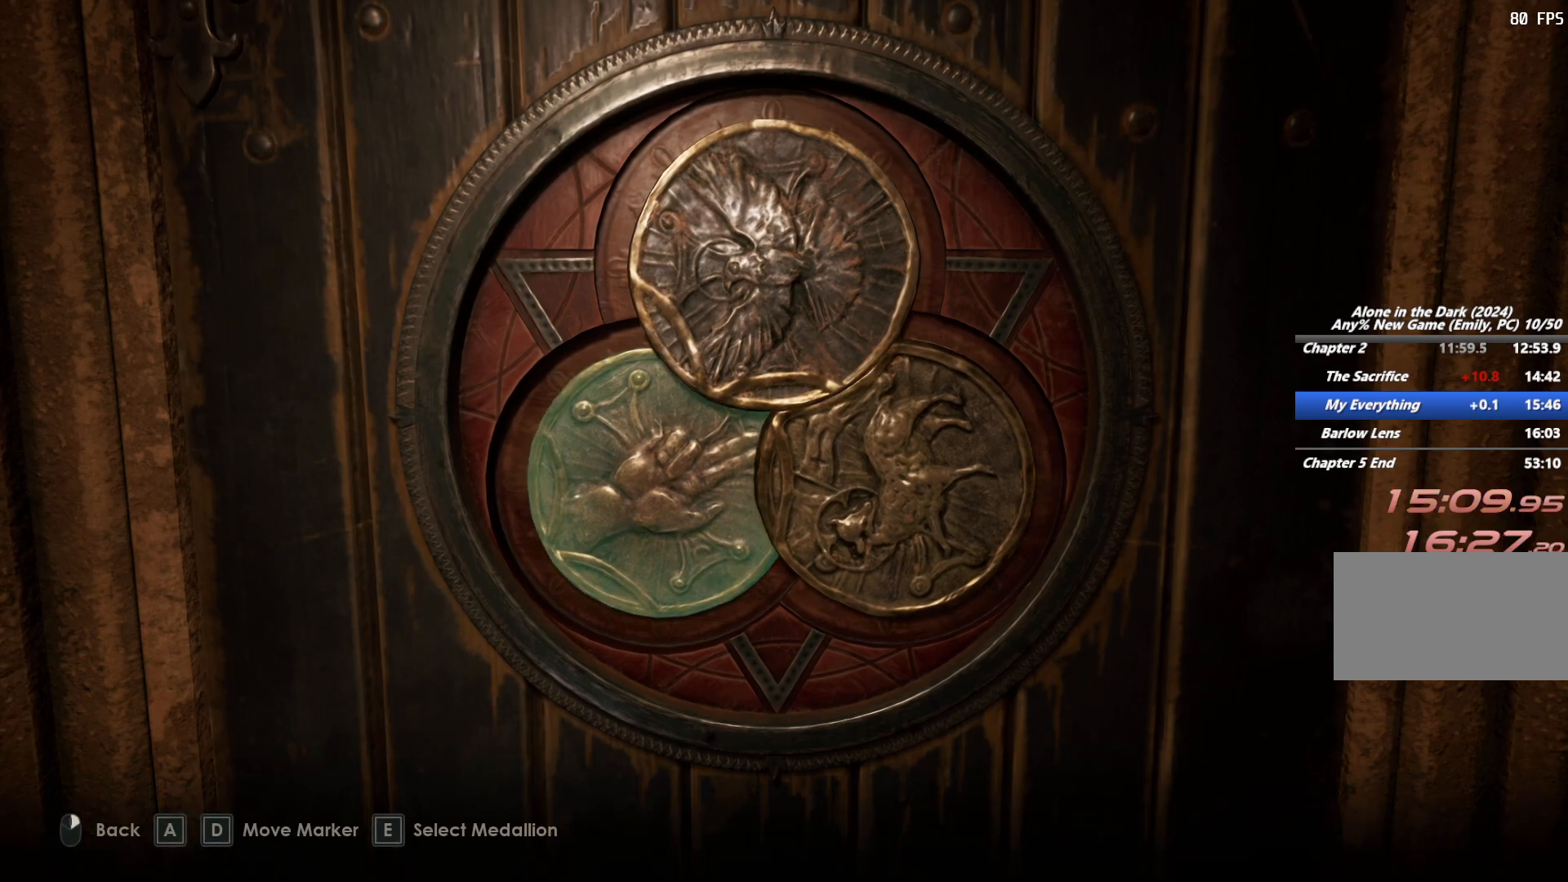
{"keys": [], "mouse": [], "events": [[33, "e", "down"], [133, "e", "up"], [317, "z", "down"], [383, "z", "up"]]}
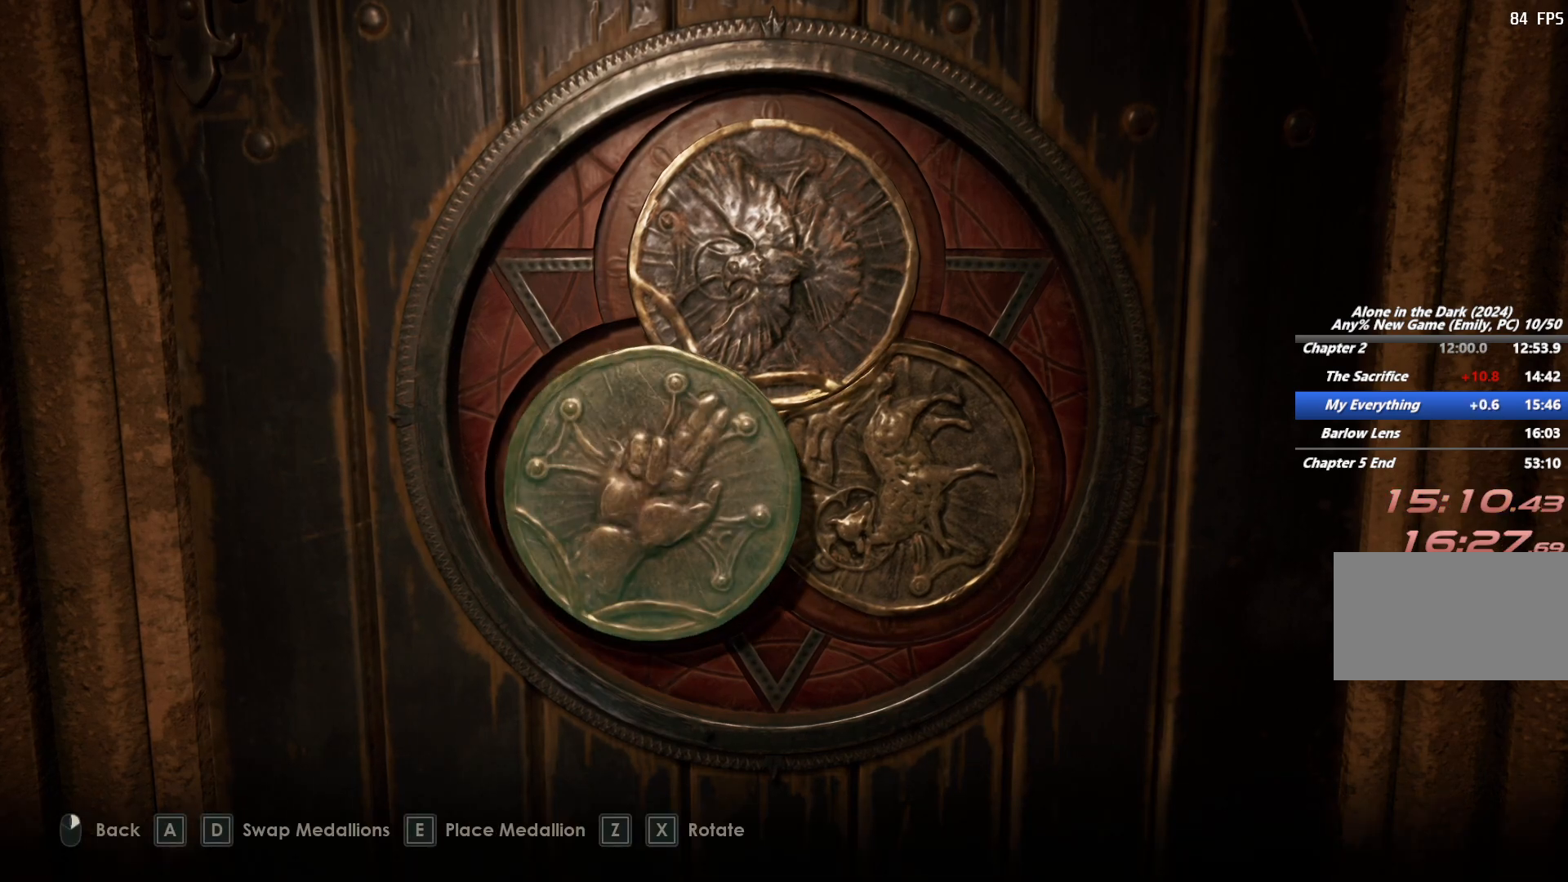
{"keys": [], "mouse": [], "events": []}
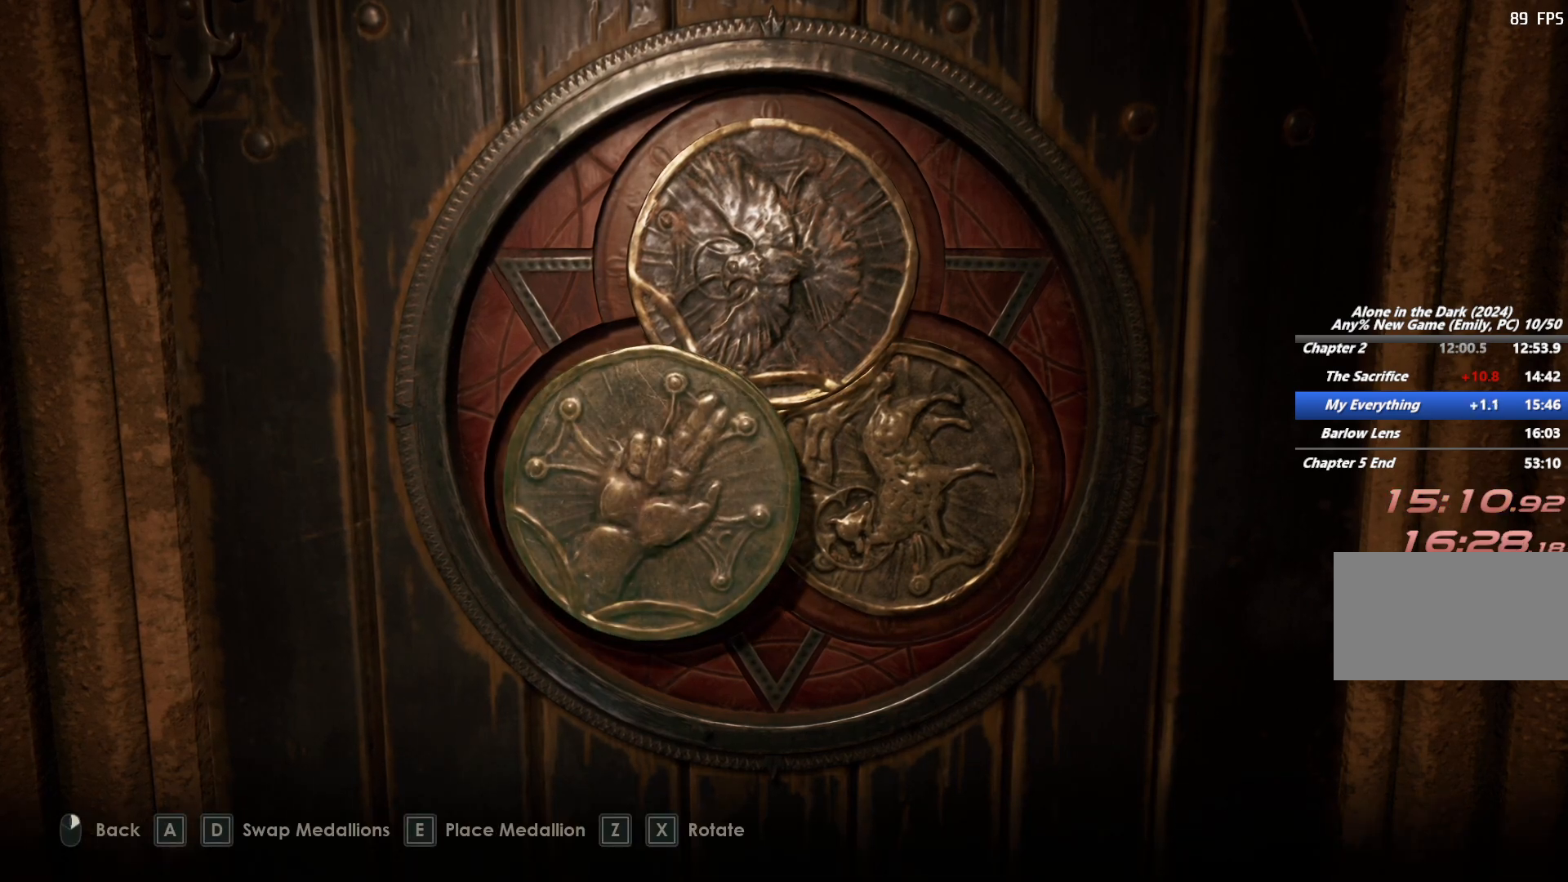
{"keys": ["d"], "mouse": [], "events": [[17, "z", "down"], [100, "z", "up"], [267, "w", "down"], [433, "w", "up"], [483, "d", "down"]]}
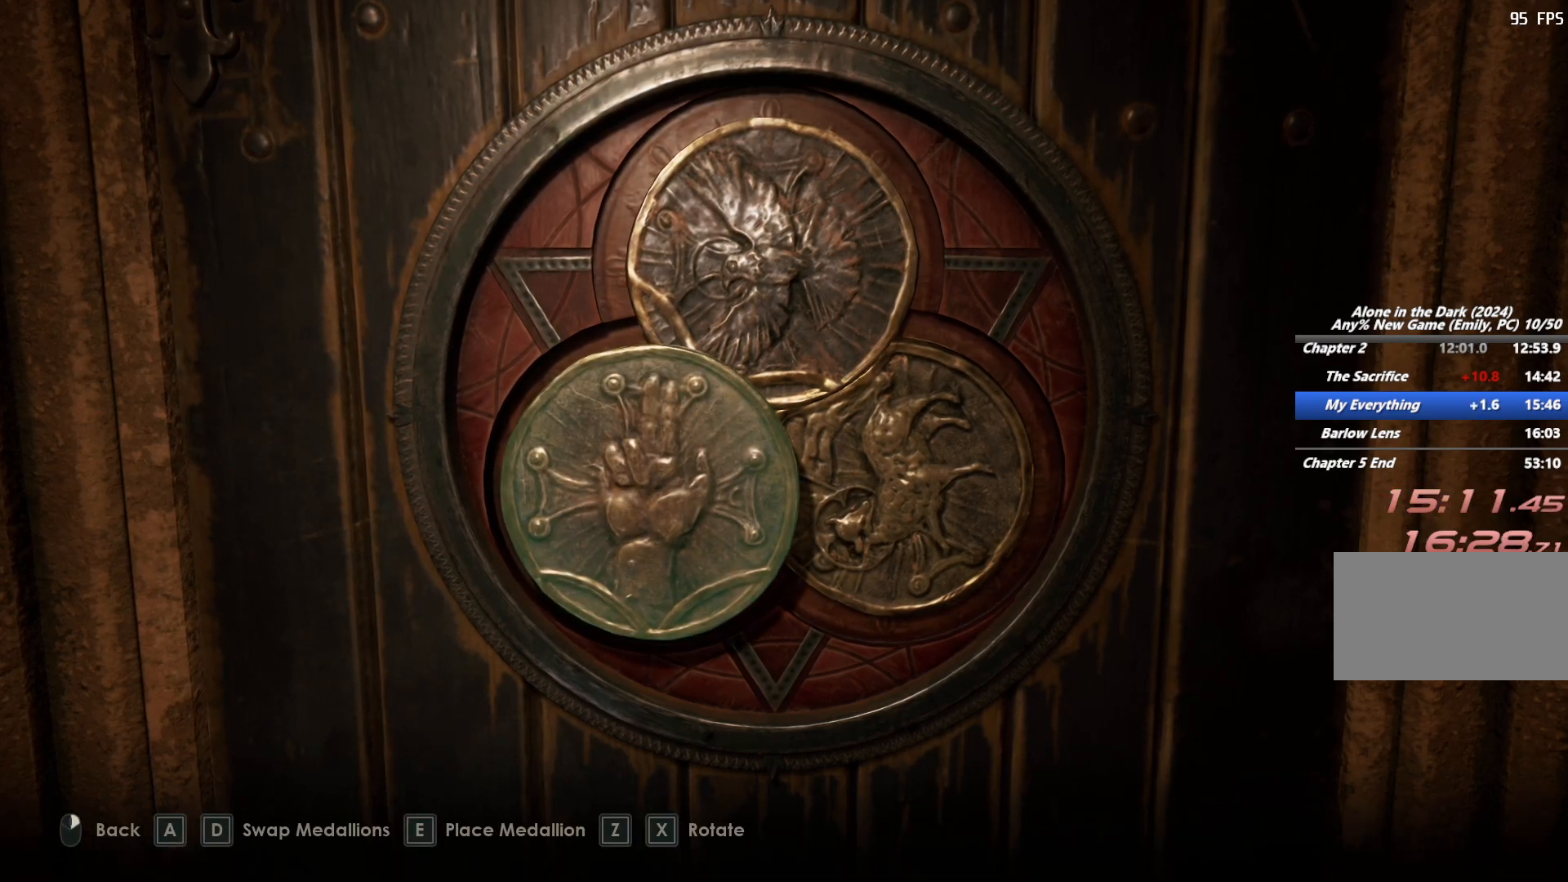
{"keys": [], "mouse": [], "events": [[67, "d", "up"]]}
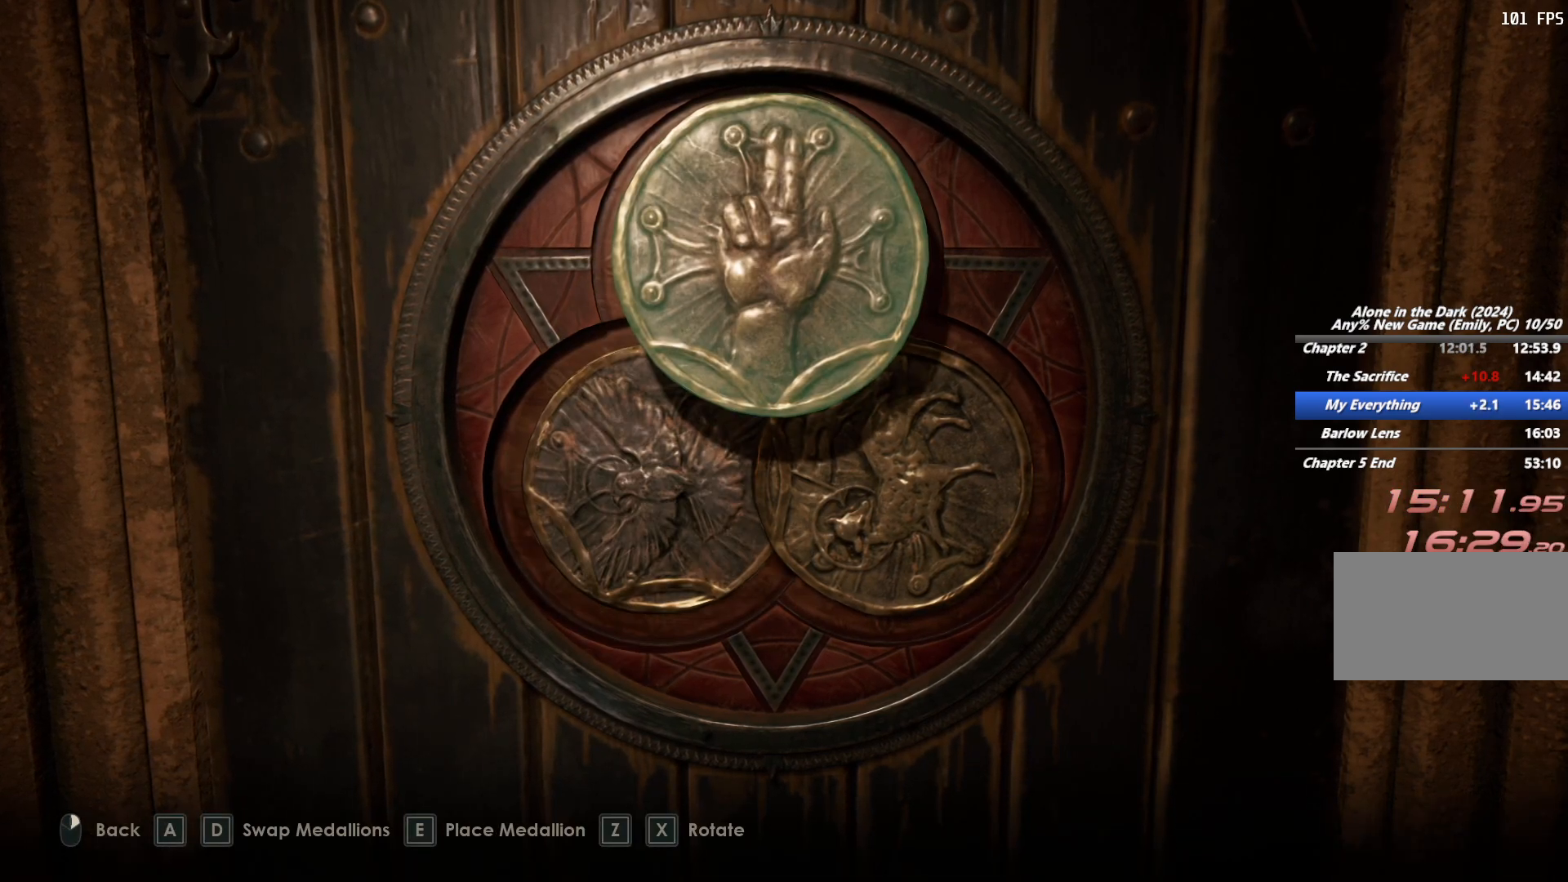
{"keys": ["d"], "mouse": [], "events": [[33, "e", "down"], [133, "e", "up"], [467, "d", "down"]]}